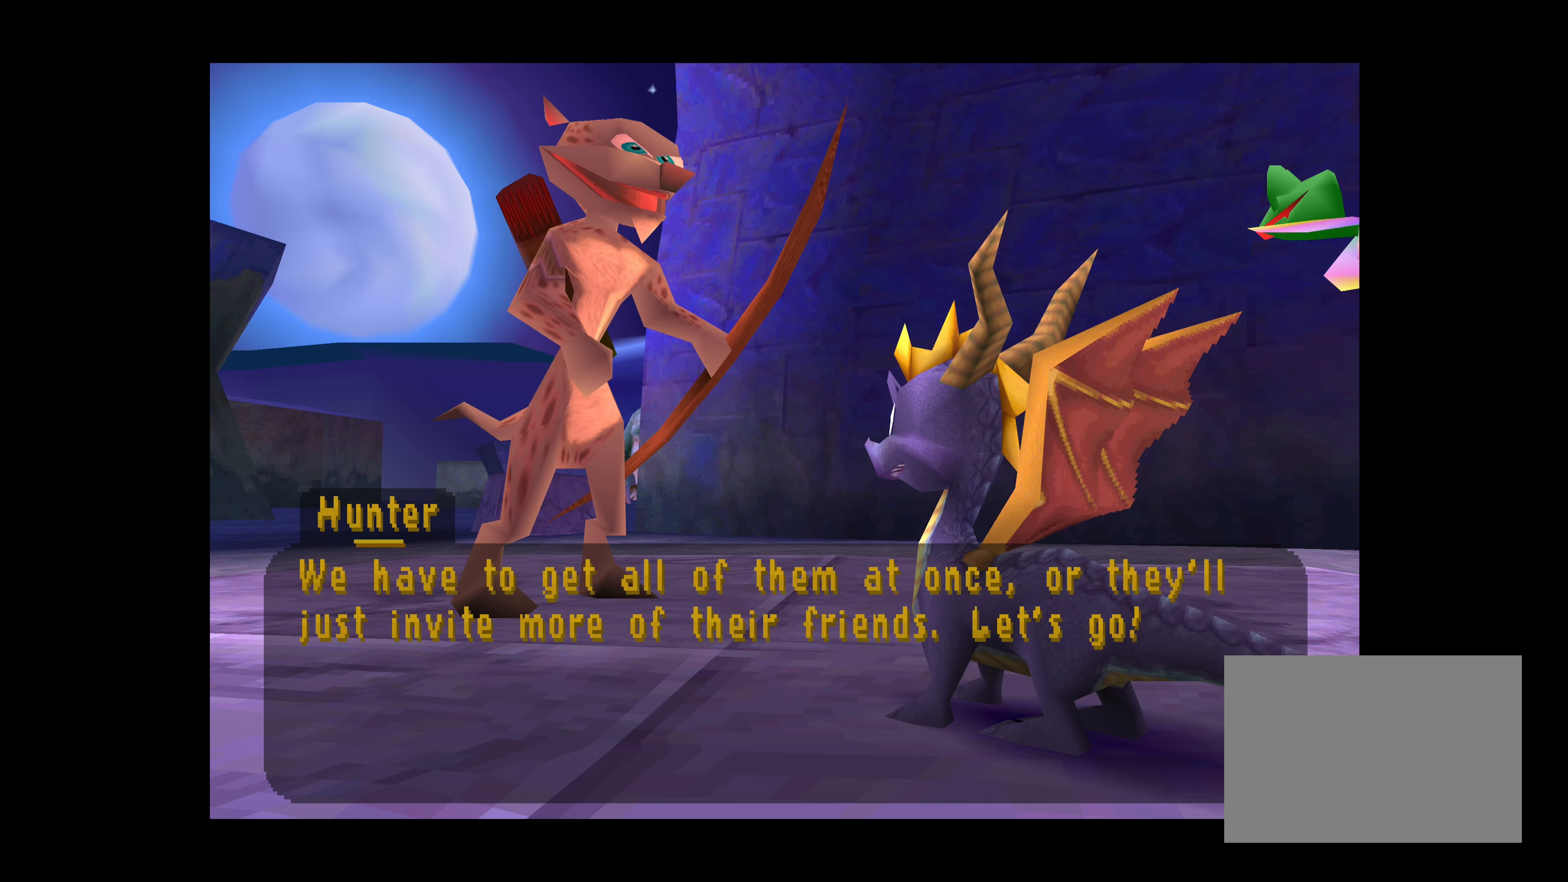
Gameplay with a controller (PlayStation layout); each line is a JSON object with the inputs held at the frame after it. "events" lists button and stick changes between this image and that frame as [ms after this image, input, new state], when the widget could be followed in between. Not read: L2 L3 R2 R3.
{"buttons": ["CROSS"], "left_stick": "center", "right_stick": "center", "events": [[250, "CROSS", "down"]]}
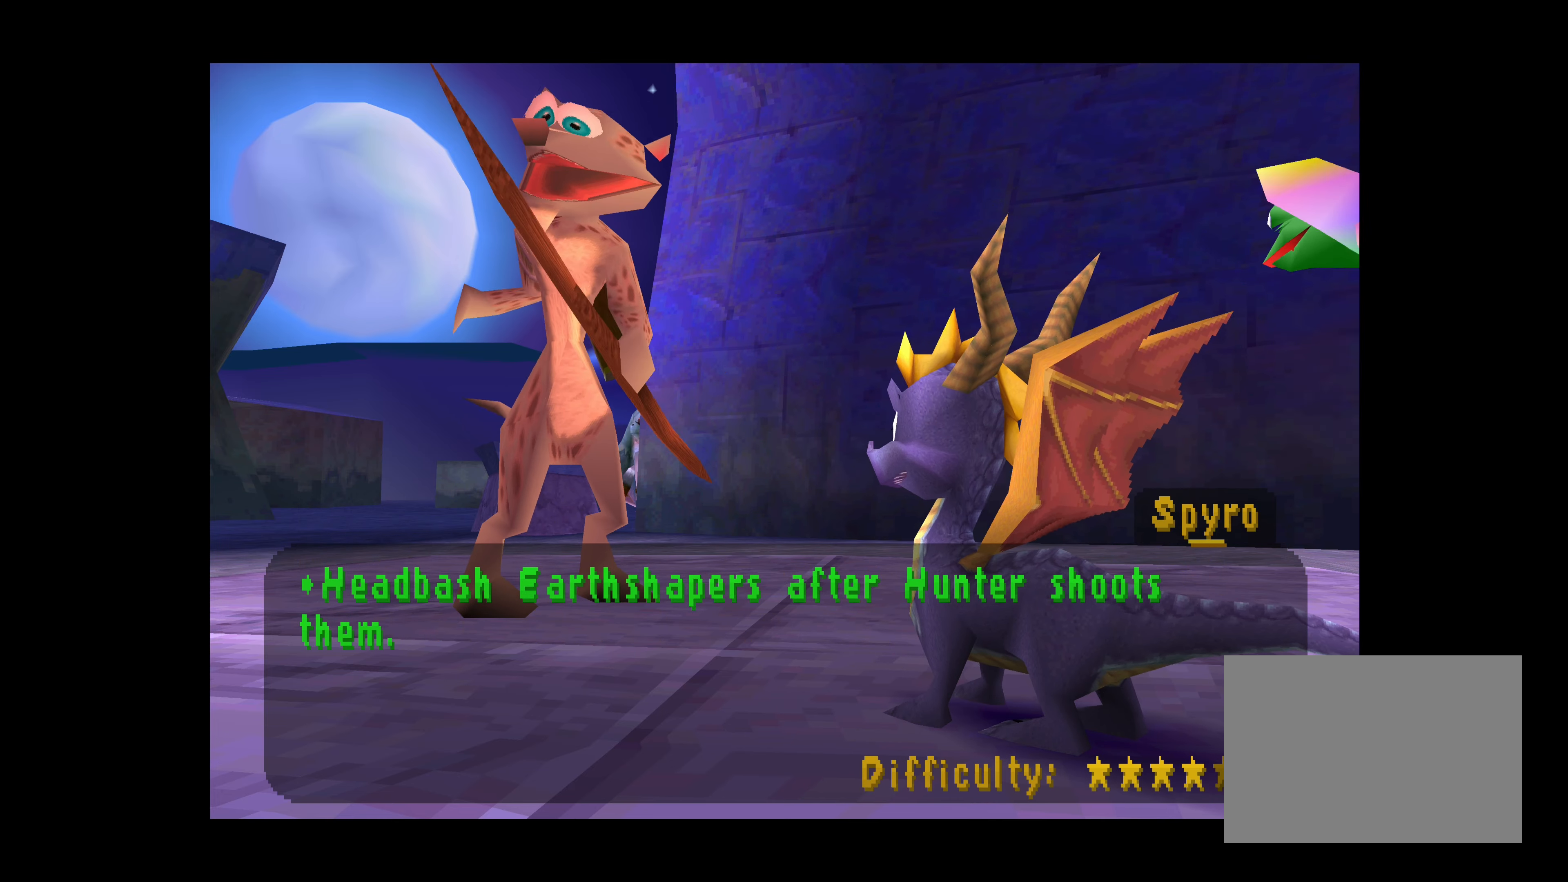
{"buttons": [], "left_stick": "center", "right_stick": "center", "events": [[50, "CROSS", "up"]]}
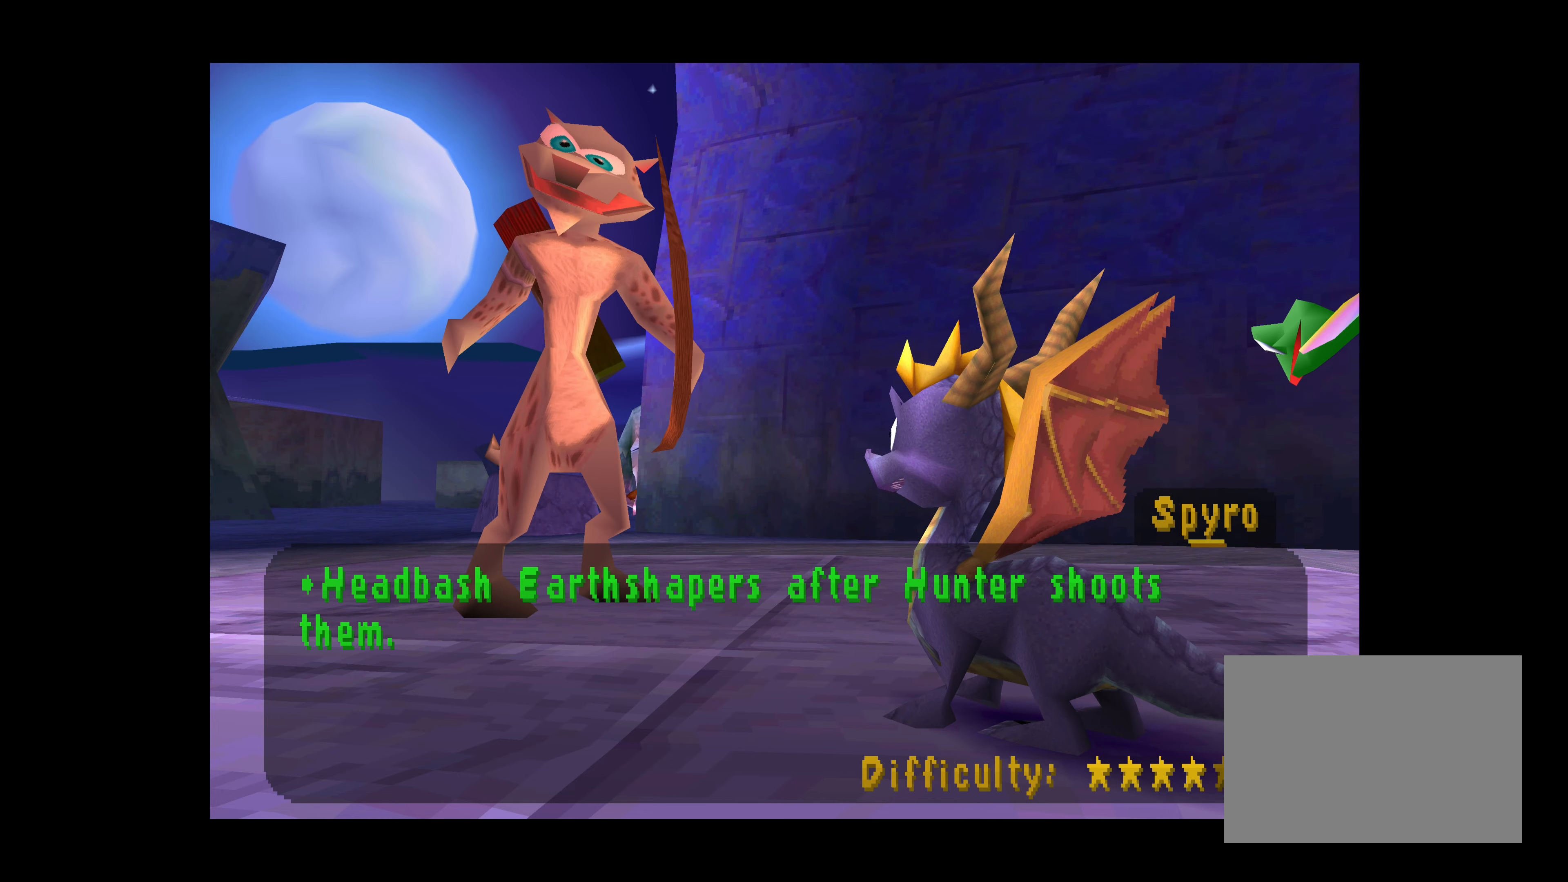
{"buttons": [], "left_stick": "center", "right_stick": "center", "events": []}
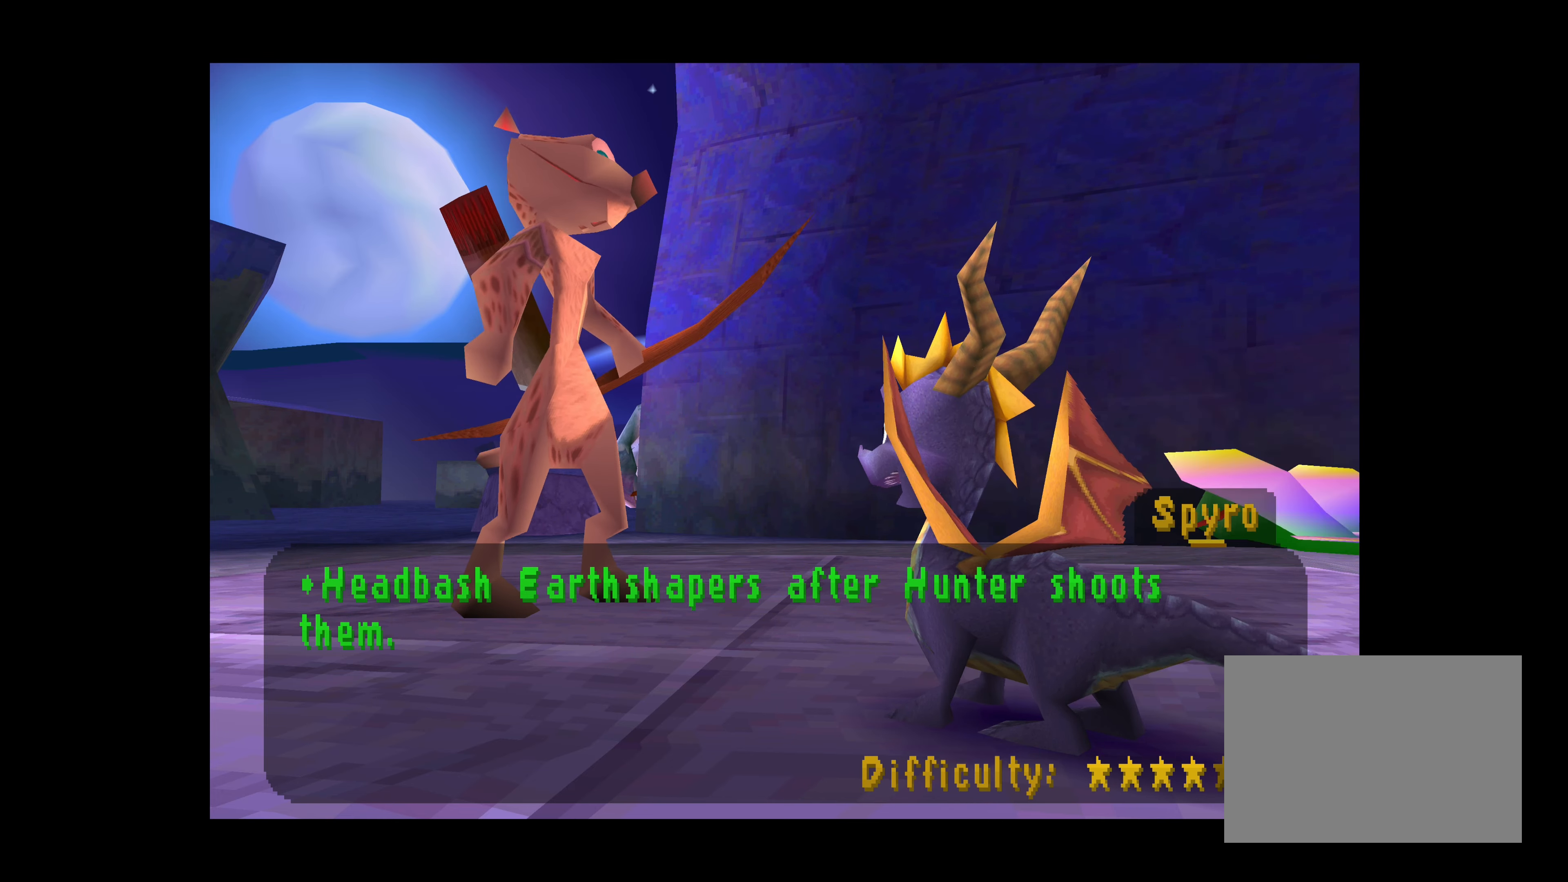
{"buttons": [], "left_stick": "center", "right_stick": "center", "events": []}
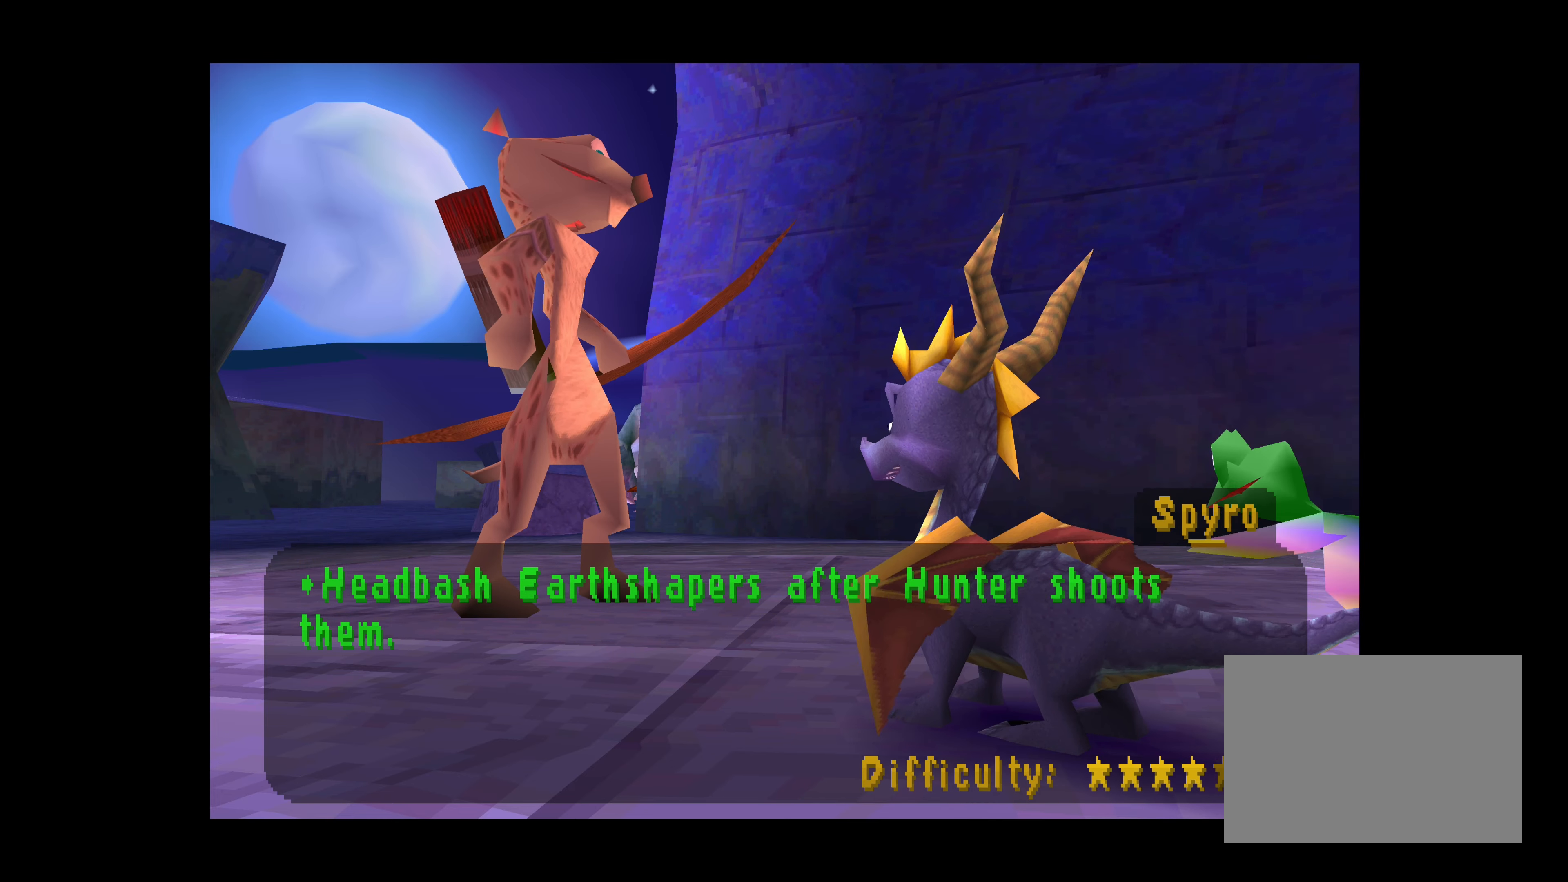
{"buttons": [], "left_stick": "center", "right_stick": "center", "events": []}
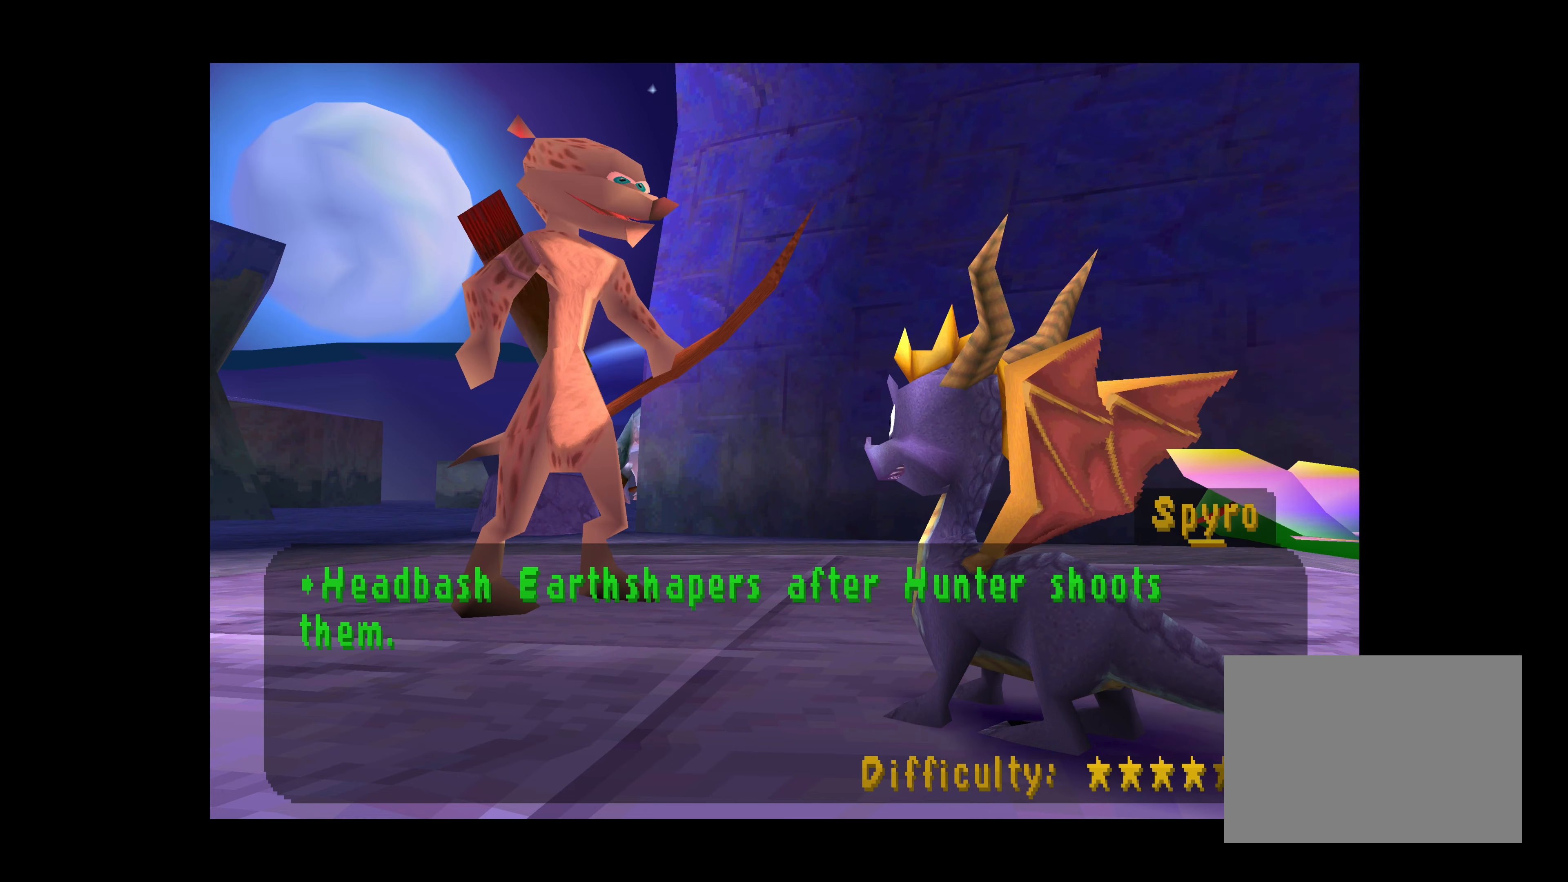
{"buttons": [], "left_stick": "center", "right_stick": "center", "events": []}
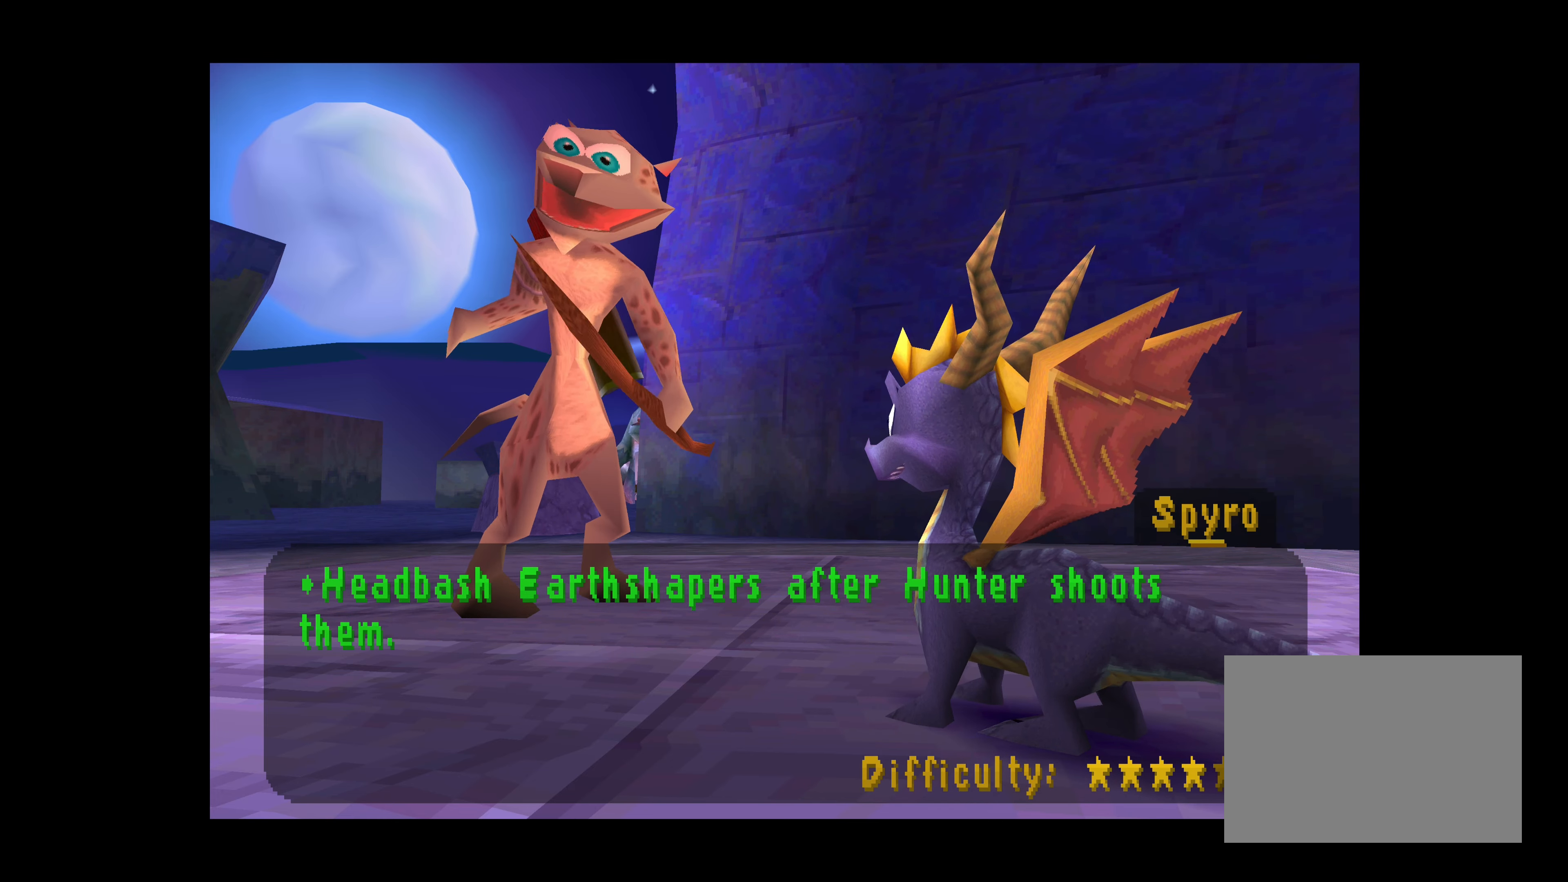
{"buttons": [], "left_stick": "center", "right_stick": "center", "events": []}
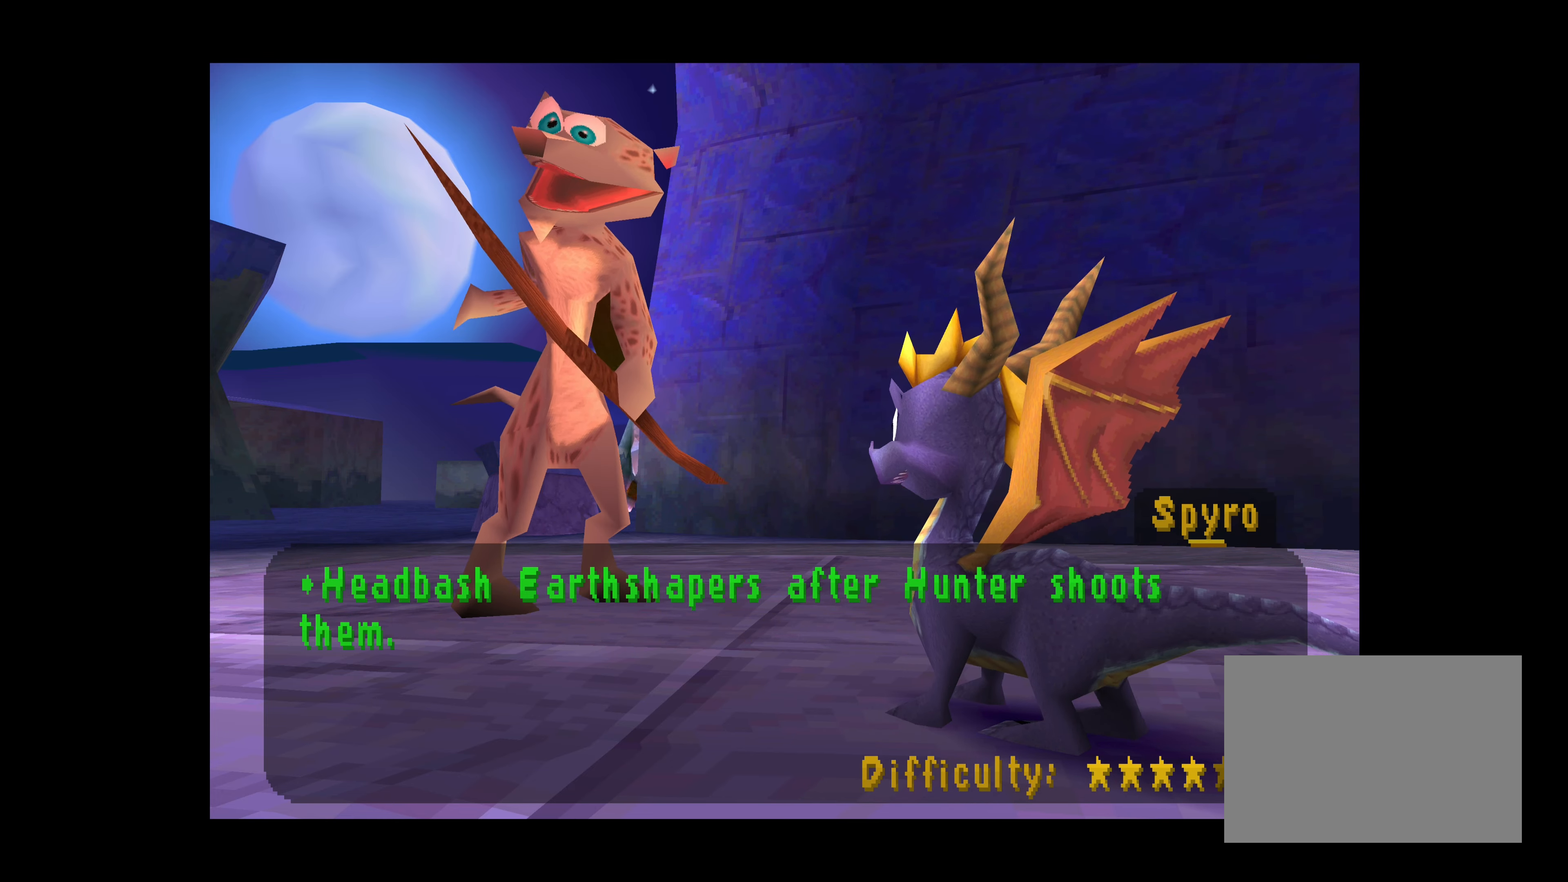
{"buttons": [], "left_stick": "center", "right_stick": "center", "events": [[134, "CROSS", "down"], [334, "CROSS", "up"]]}
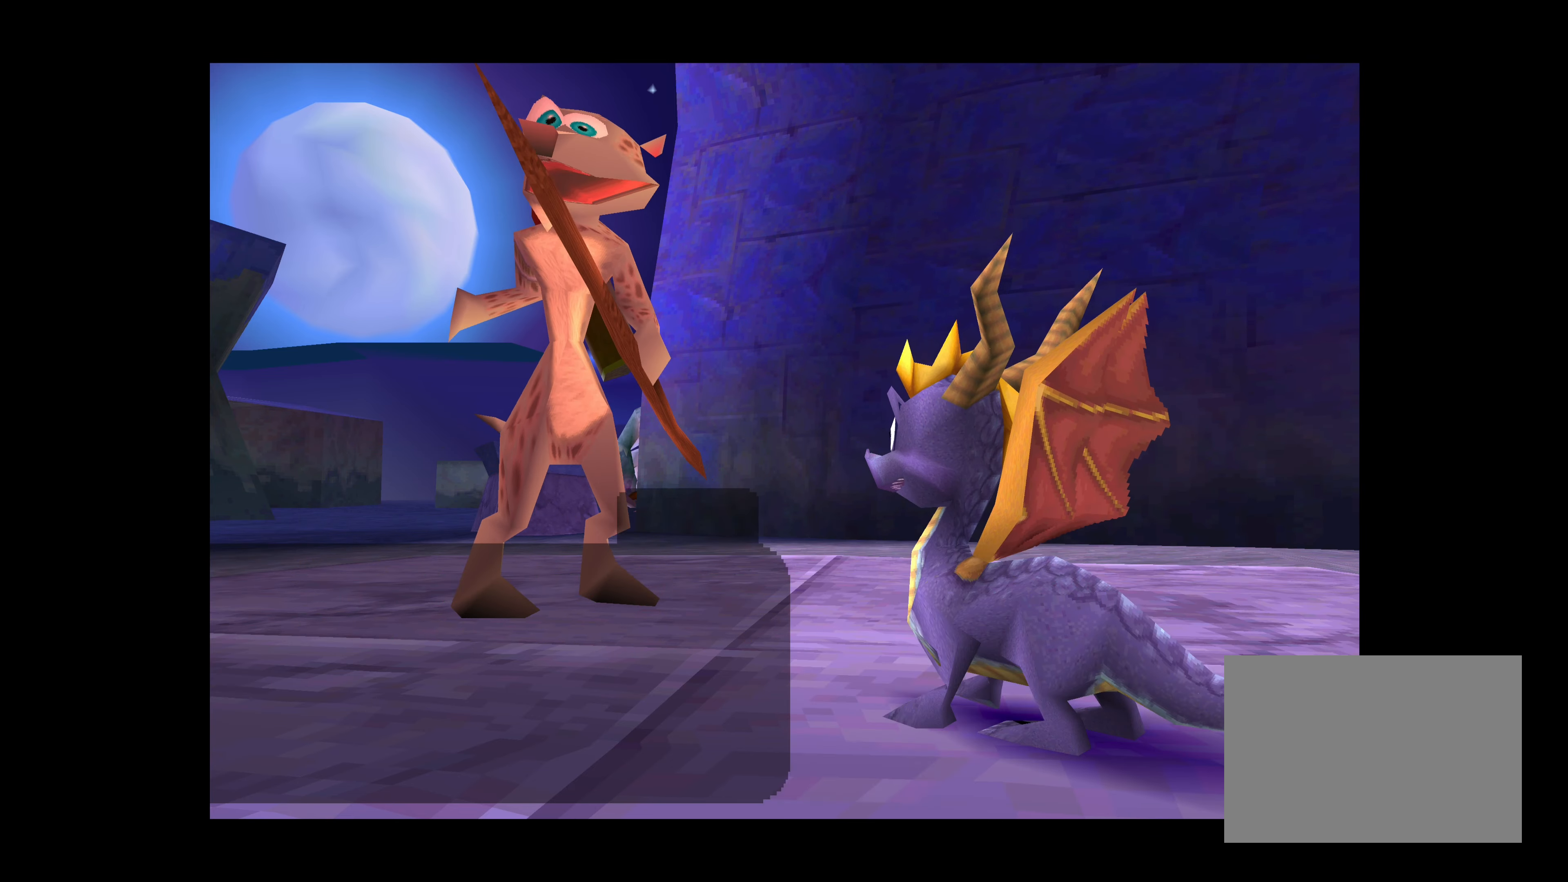
{"buttons": [], "left_stick": "center", "right_stick": "center", "events": []}
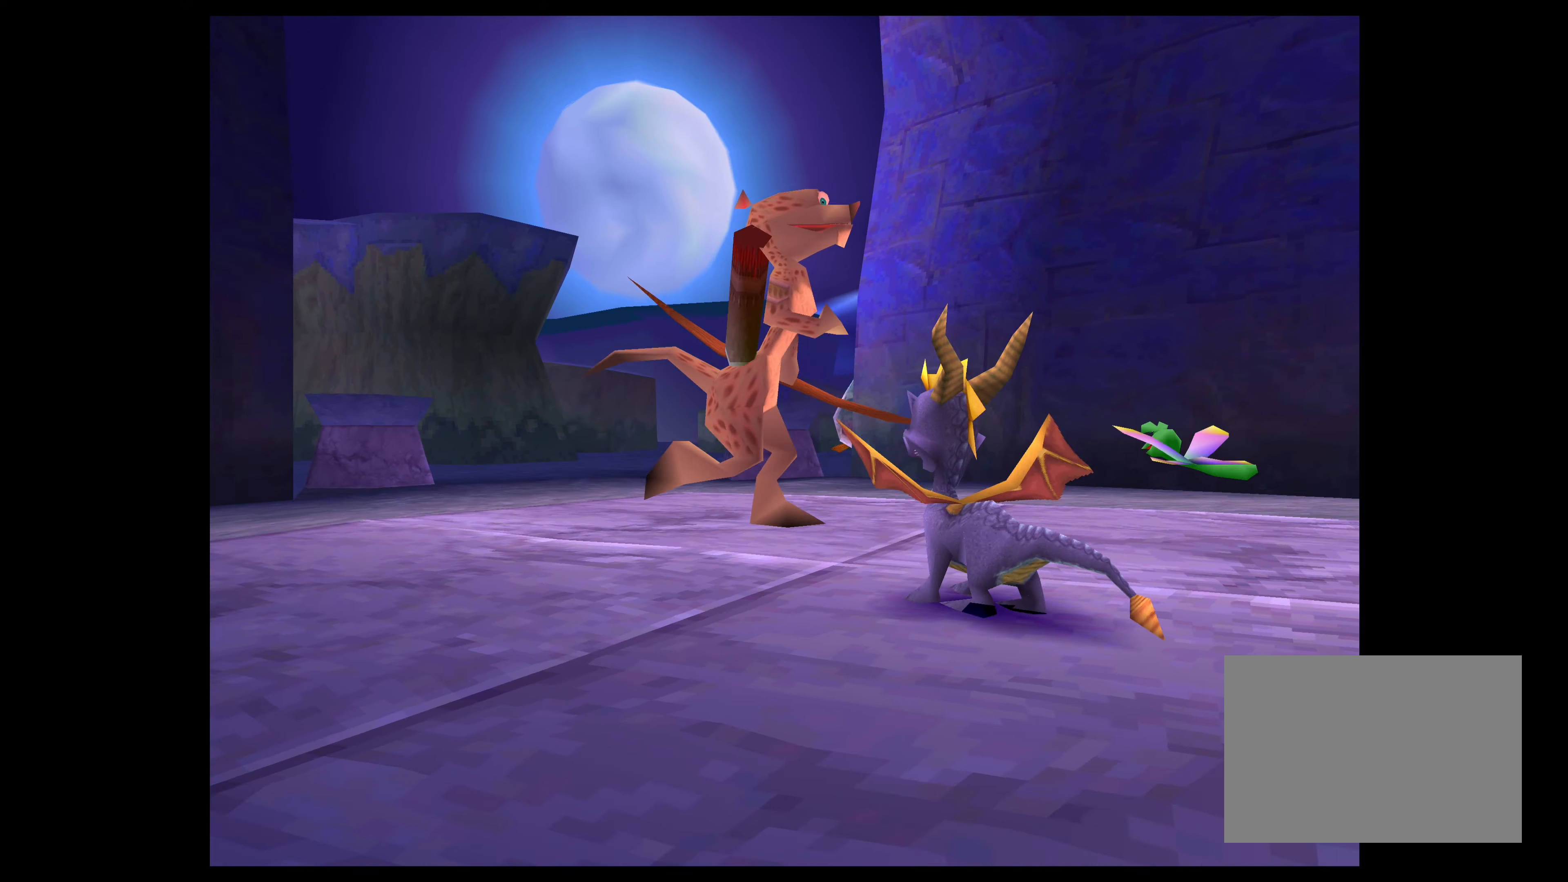
{"buttons": [], "left_stick": "center", "right_stick": "center", "events": []}
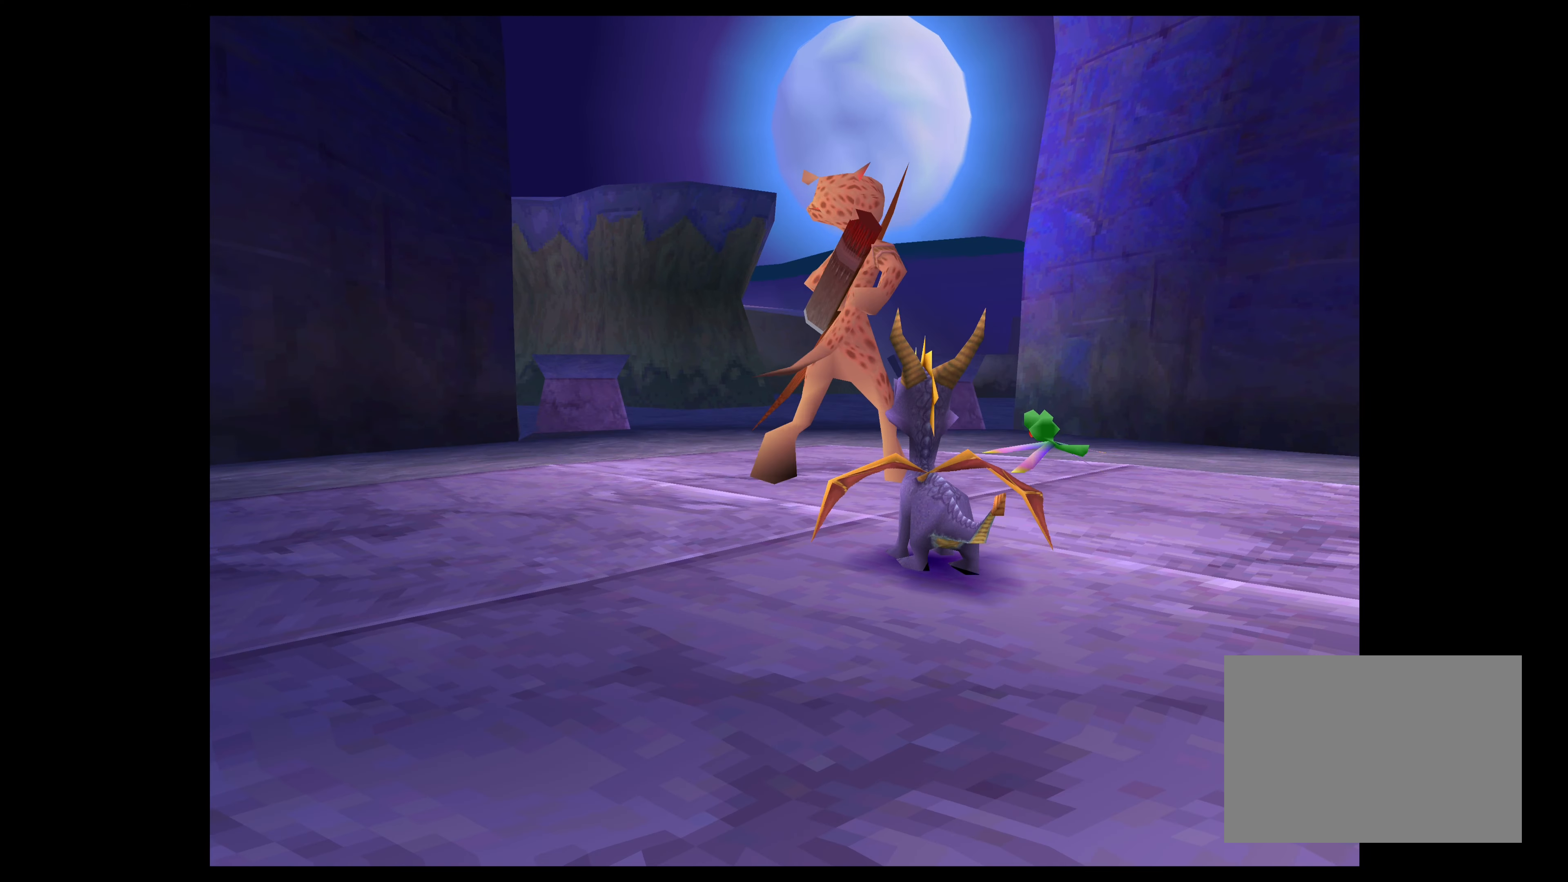
{"buttons": [], "left_stick": "up", "right_stick": "center", "events": [[50, "left_stick", "left"], [250, "left_stick", "center"], [433, "left_stick", "up"]]}
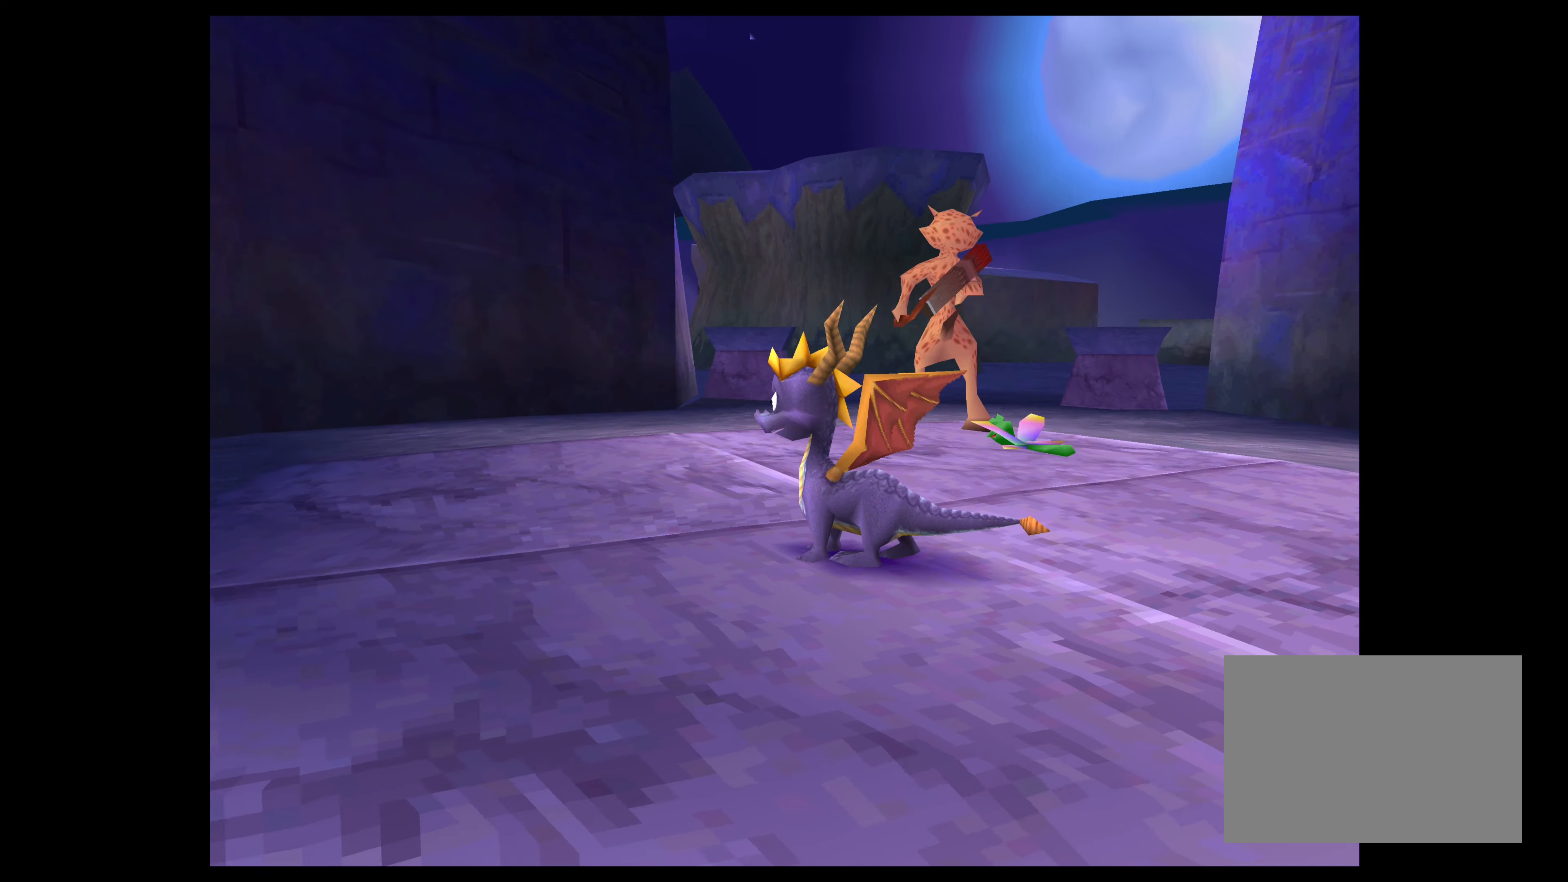
{"buttons": ["CROSS"], "left_stick": "up", "right_stick": "center", "events": [[100, "CROSS", "down"]]}
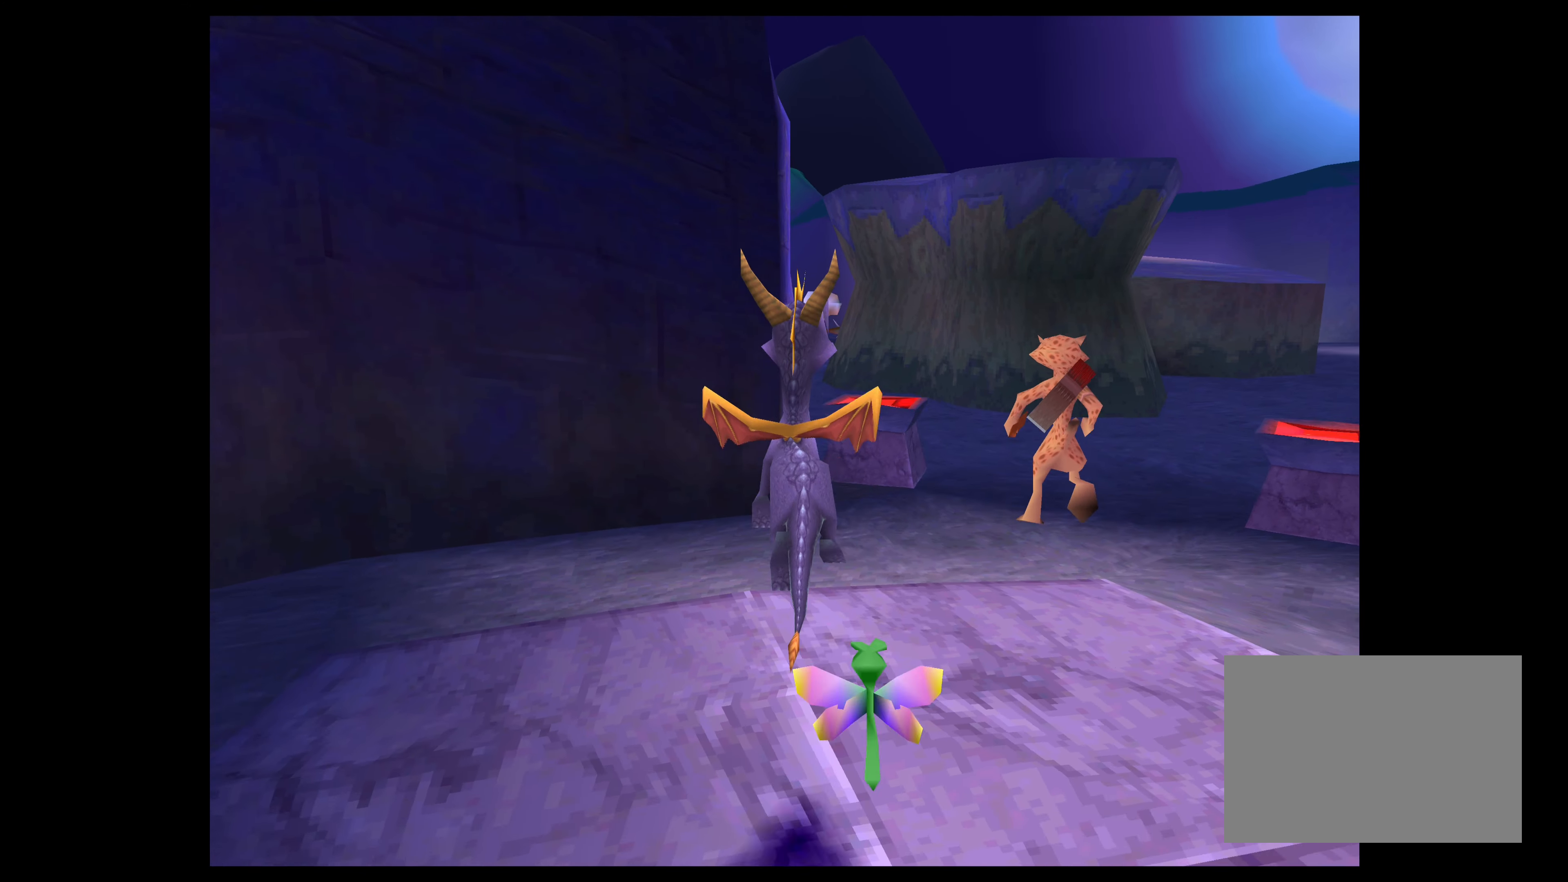
{"buttons": [], "left_stick": "up-right", "right_stick": "center", "events": [[183, "CROSS", "up"], [216, "left_stick", "up-right"]]}
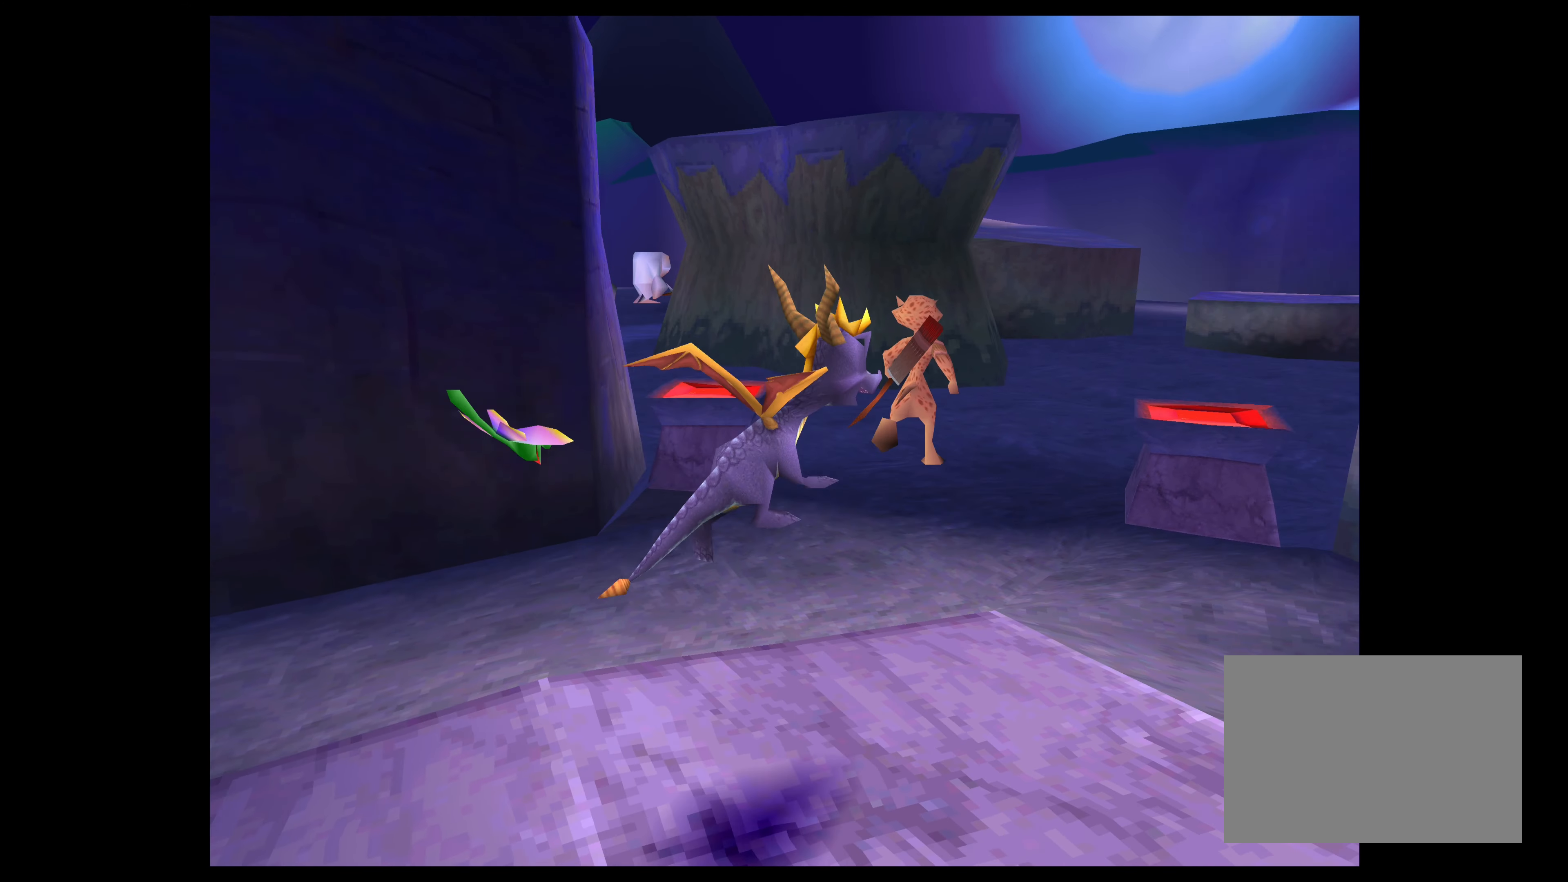
{"buttons": ["SQUARE"], "left_stick": "up", "right_stick": "center", "events": [[50, "left_stick", "up"], [183, "SQUARE", "down"]]}
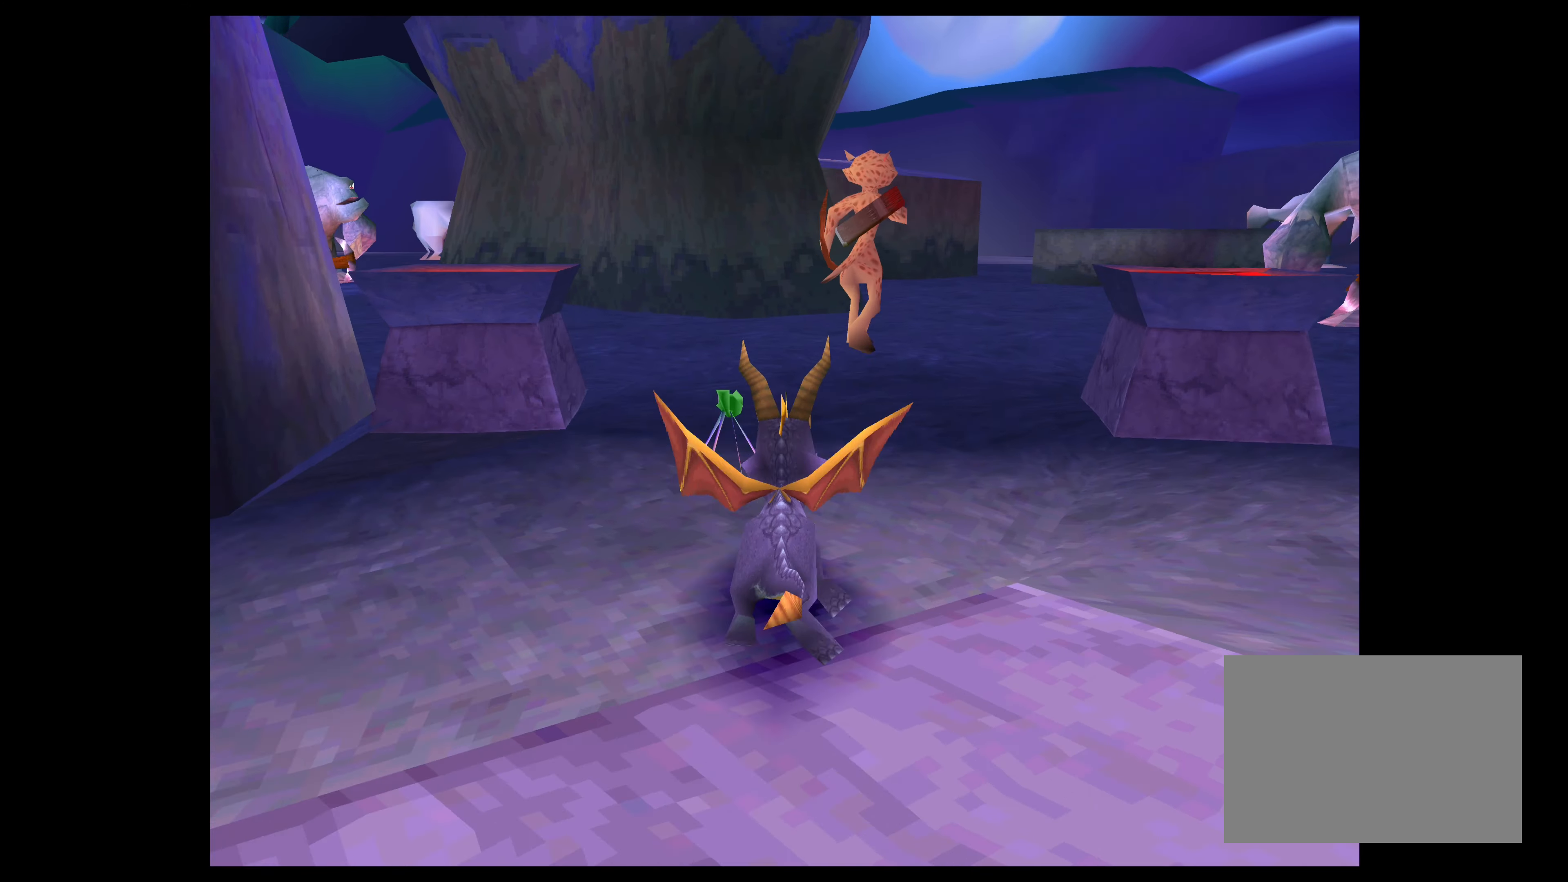
{"buttons": [], "left_stick": "up-right", "right_stick": "center", "events": [[66, "left_stick", "up-right"], [316, "SQUARE", "up"]]}
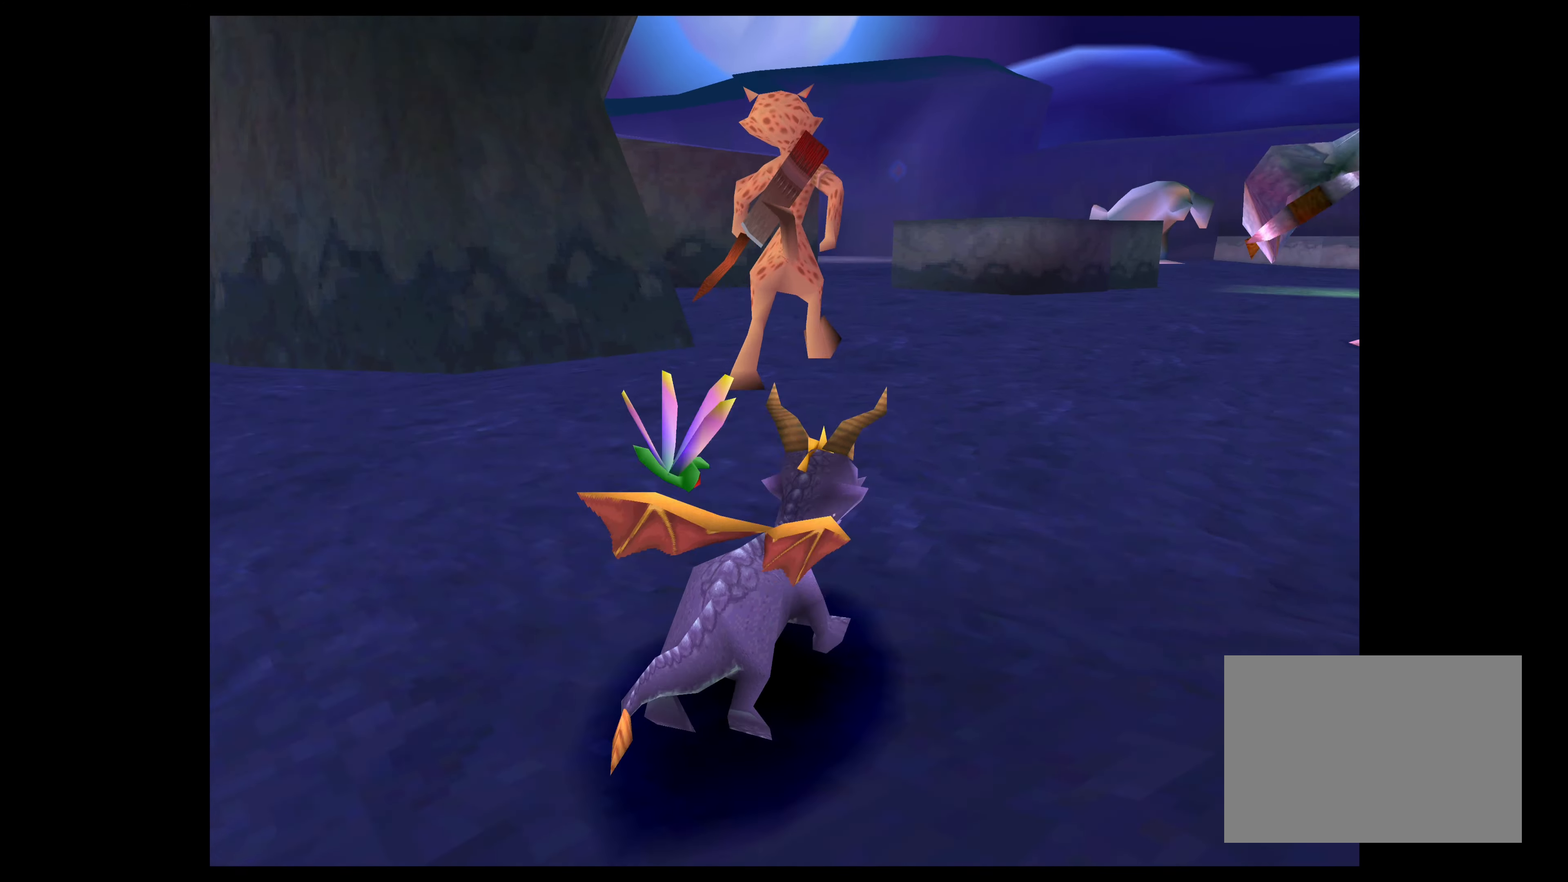
{"buttons": [], "left_stick": "up-left", "right_stick": "center", "events": [[66, "left_stick", "center"], [400, "left_stick", "up-left"]]}
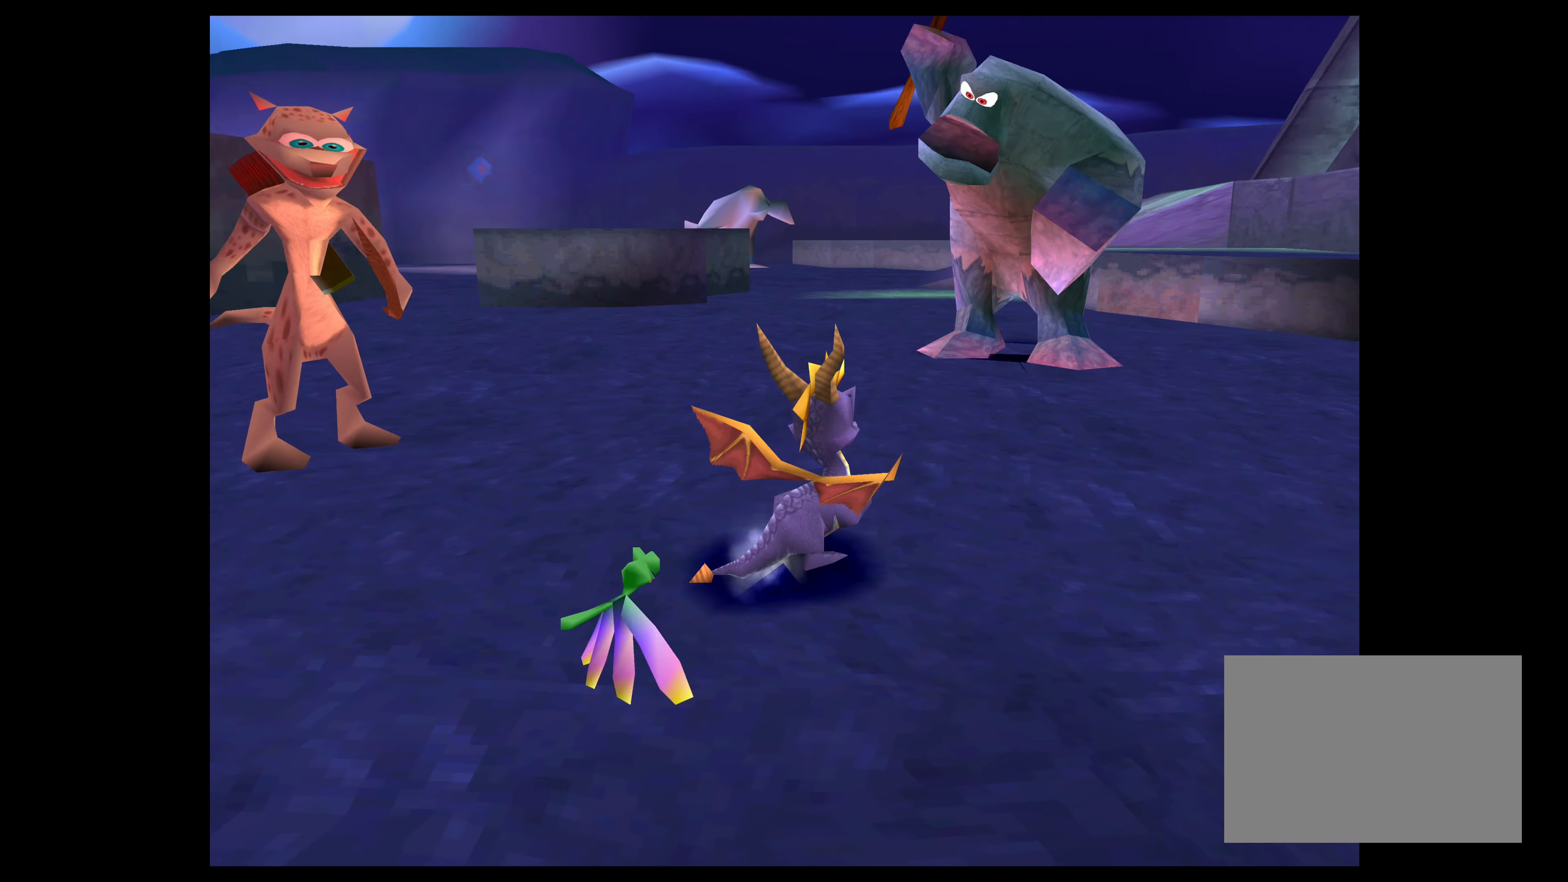
{"buttons": [], "left_stick": "center", "right_stick": "center", "events": [[183, "left_stick", "left"], [400, "left_stick", "center"]]}
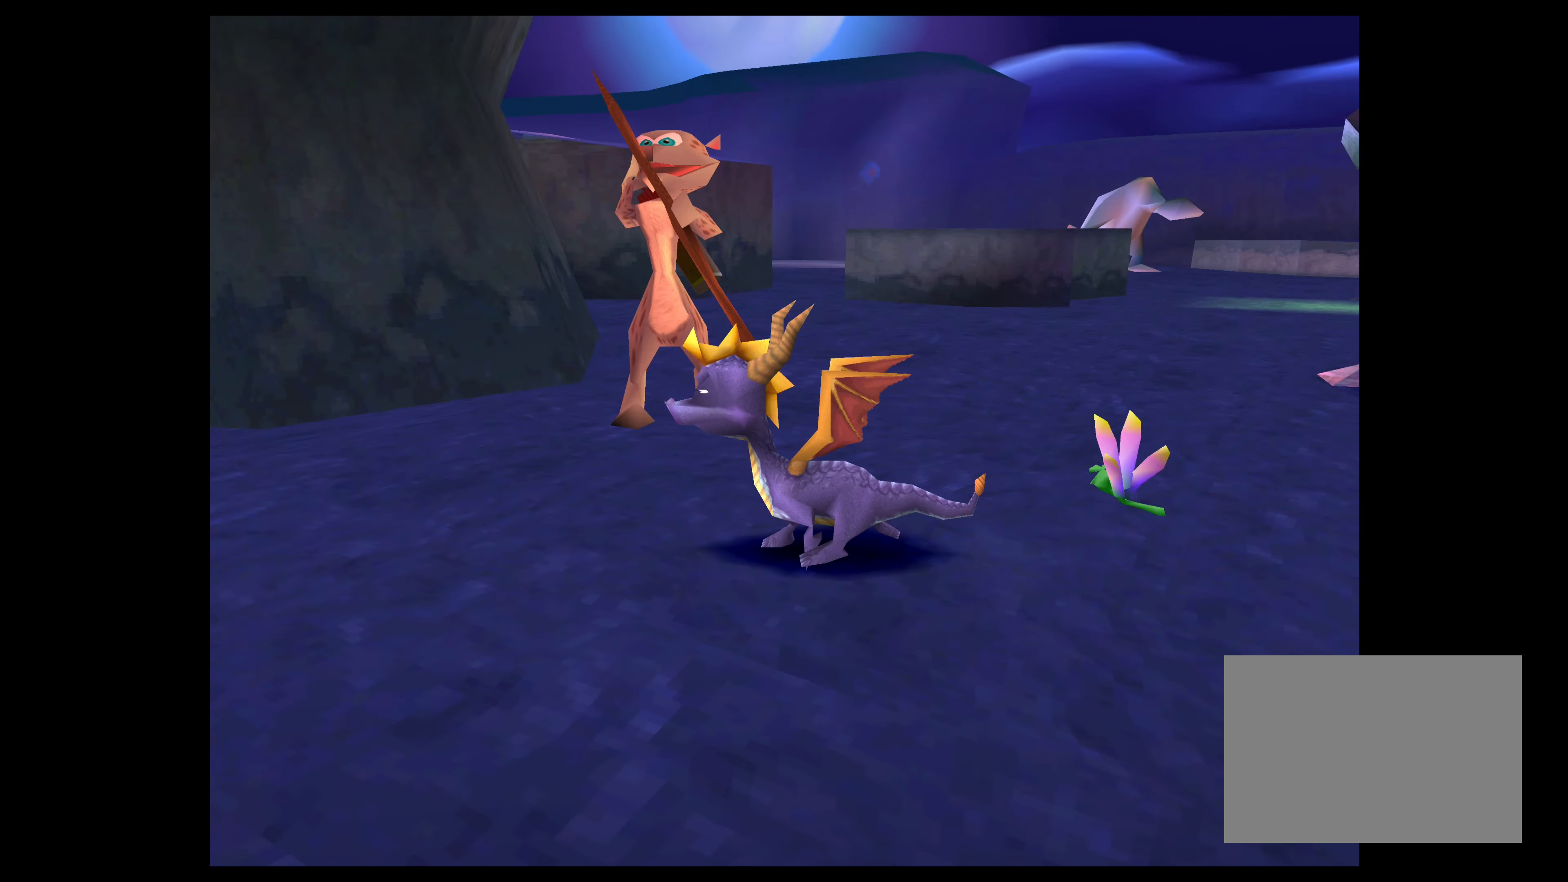
{"buttons": [], "left_stick": "down-right", "right_stick": "center", "events": [[300, "left_stick", "right"], [350, "left_stick", "down-right"]]}
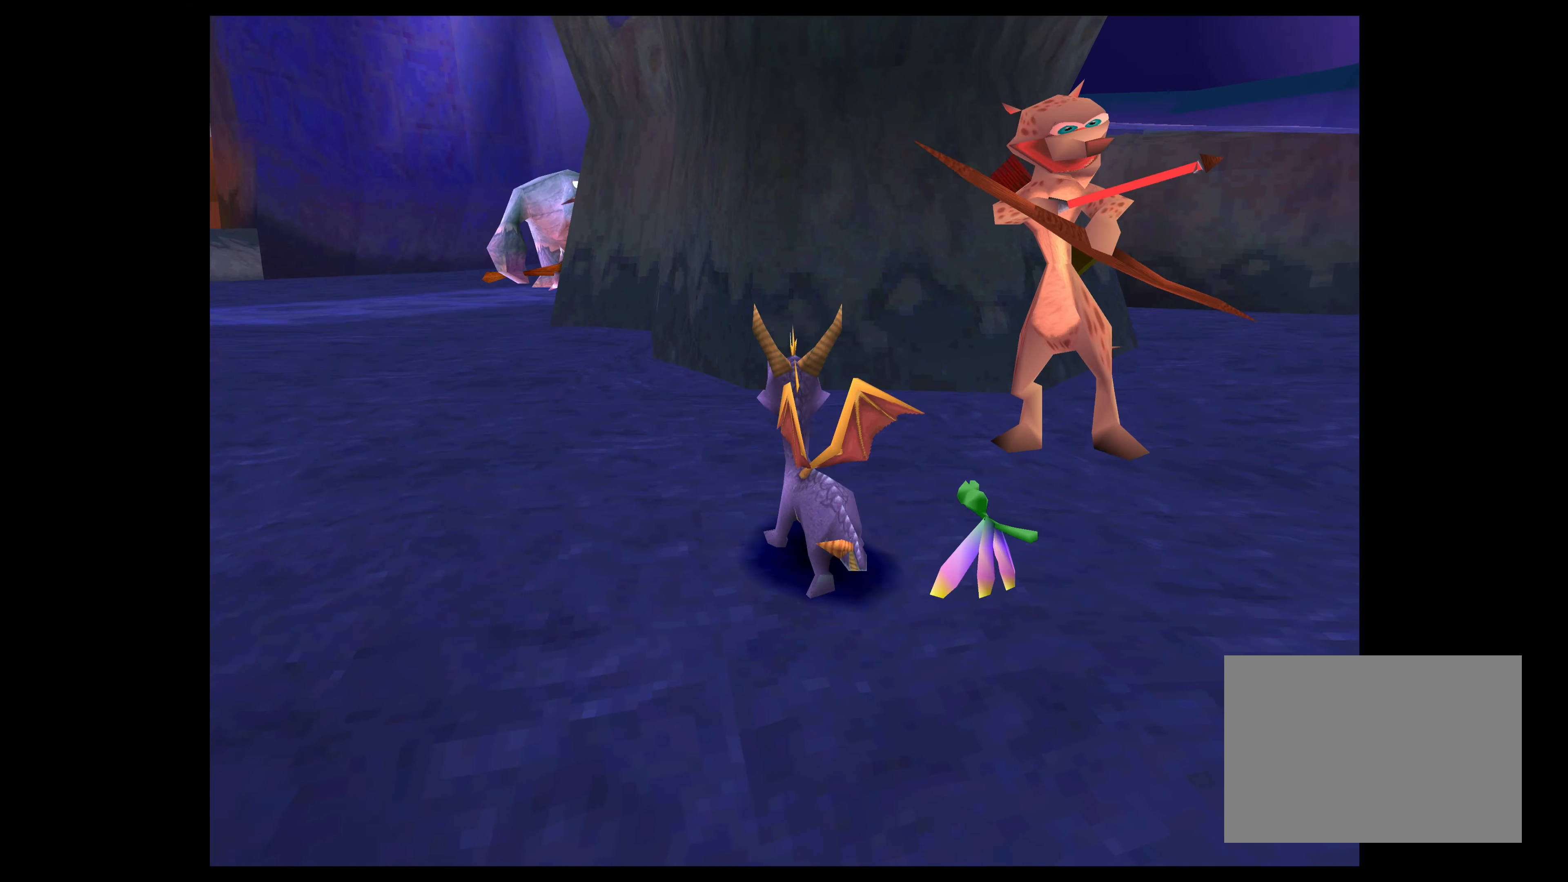
{"buttons": [], "left_stick": "right", "right_stick": "center", "events": [[16, "left_stick", "center"], [300, "left_stick", "right"]]}
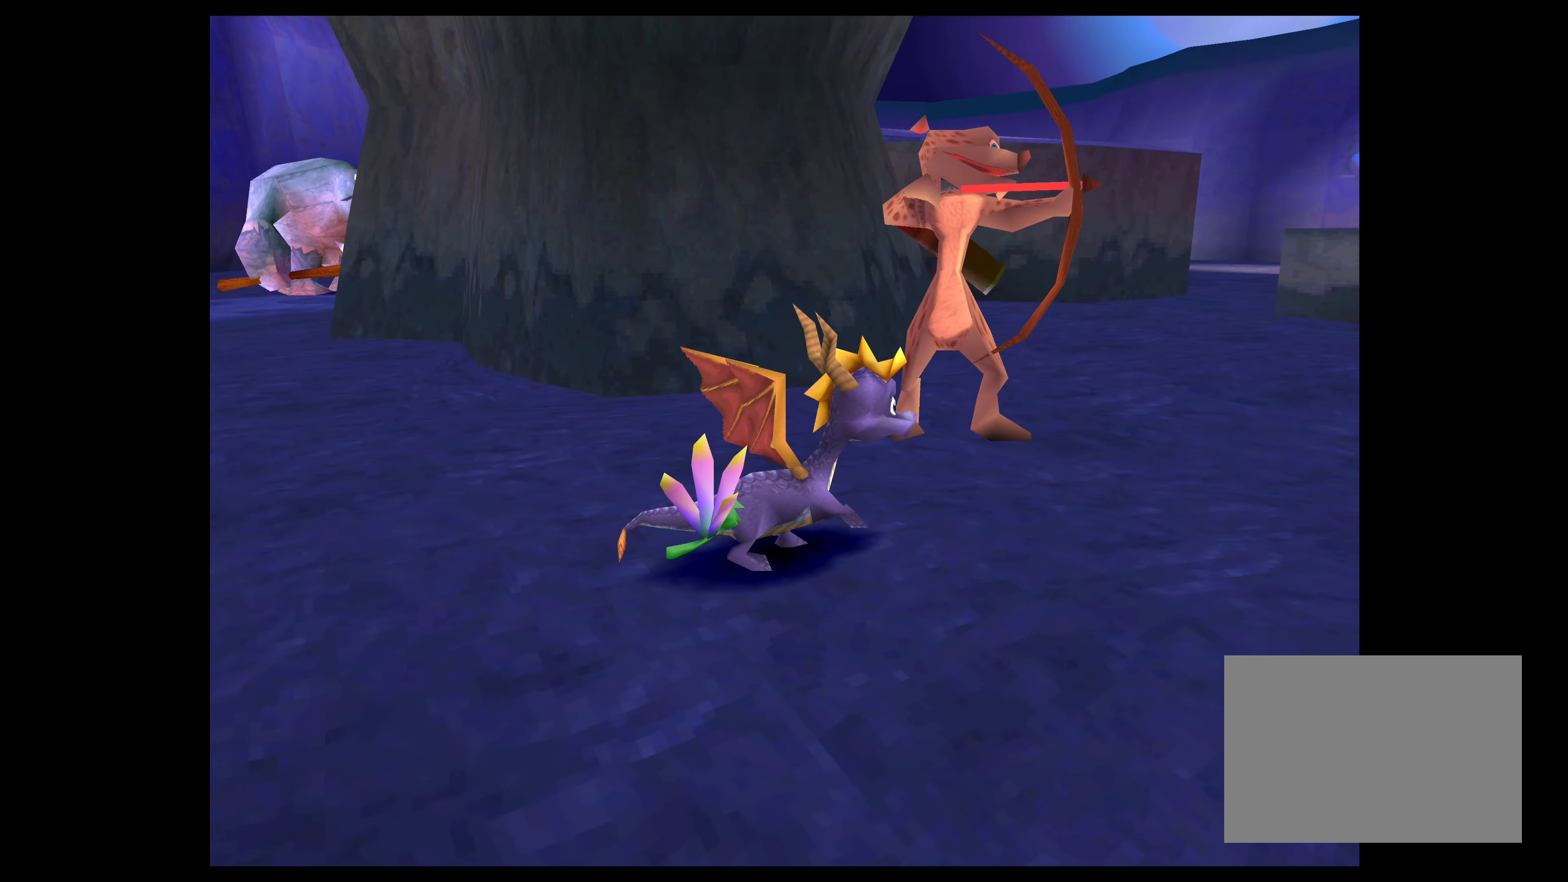
{"buttons": [], "left_stick": "center", "right_stick": "center", "events": [[83, "left_stick", "center"]]}
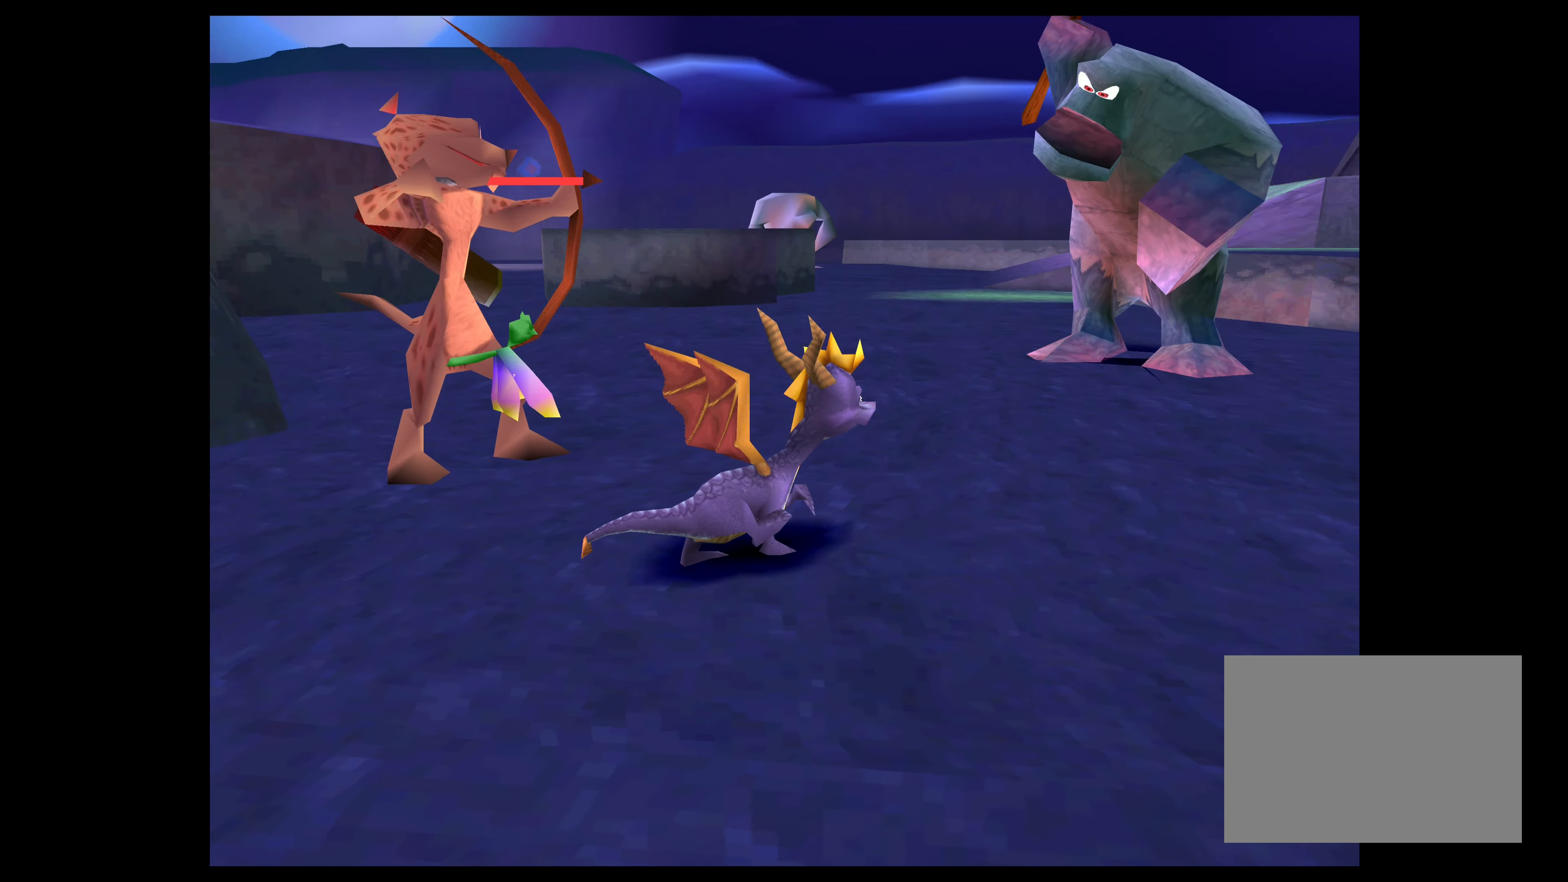
{"buttons": [], "left_stick": "center", "right_stick": "center", "events": []}
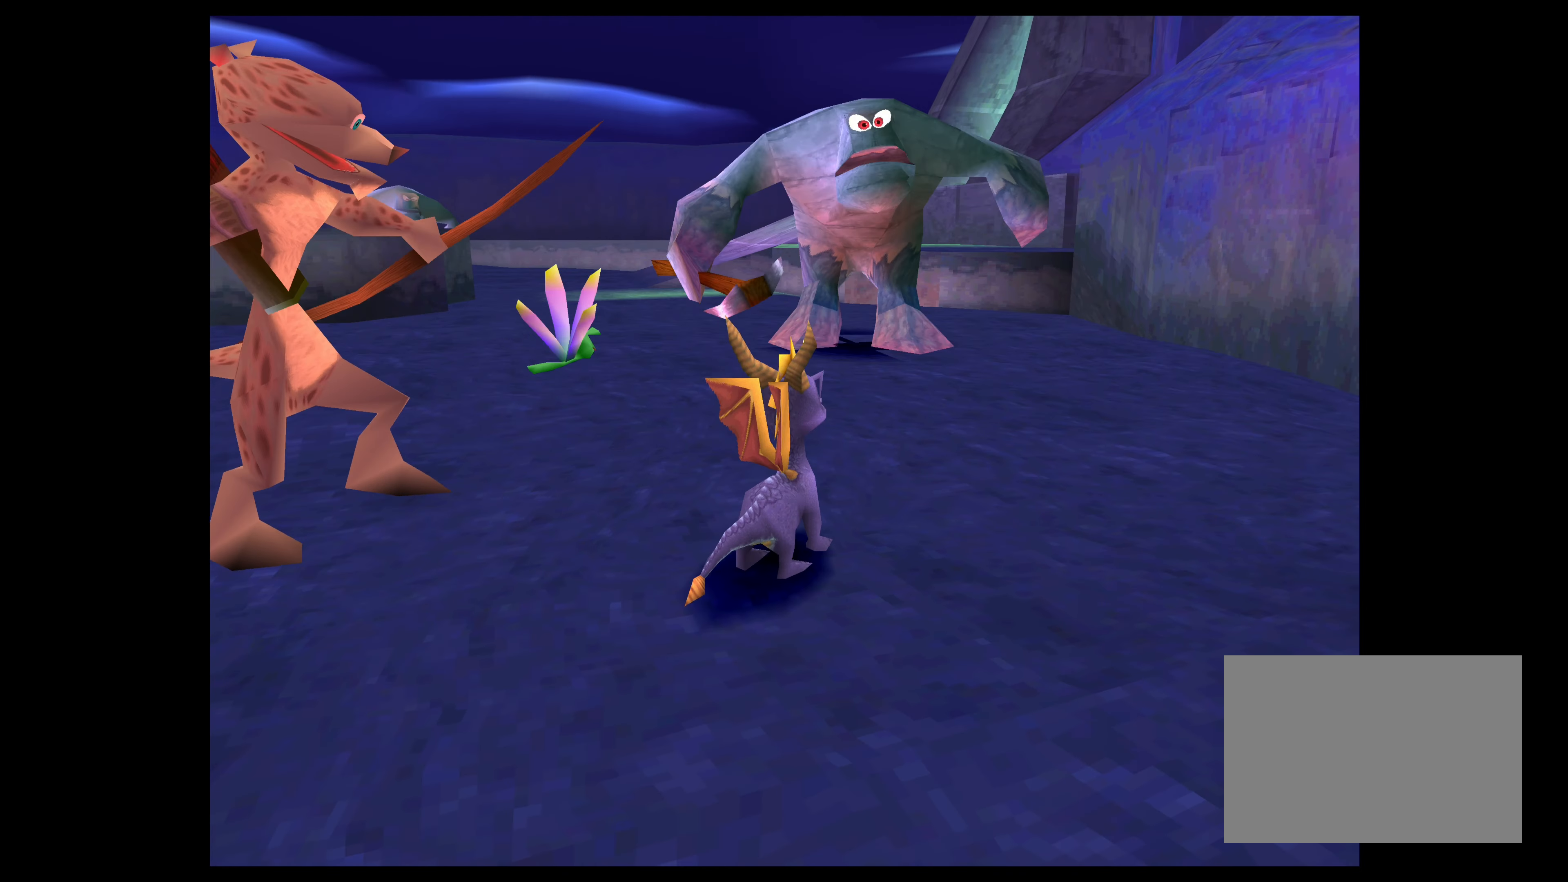
{"buttons": ["CROSS"], "left_stick": "up", "right_stick": "center", "events": [[83, "left_stick", "up"], [150, "CROSS", "down"]]}
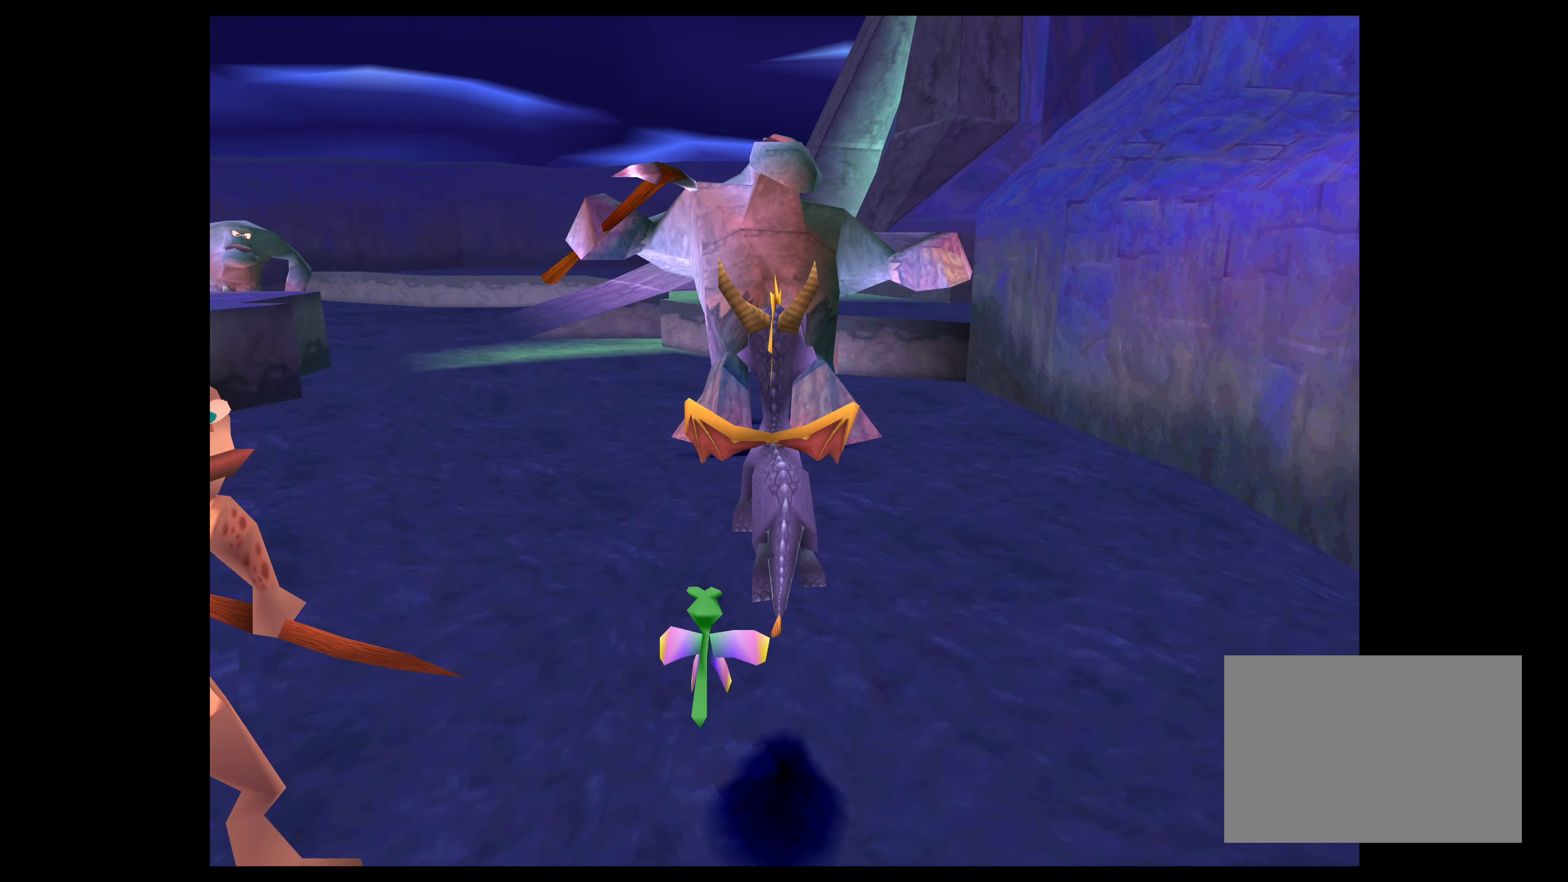
{"buttons": ["TRIANGLE"], "left_stick": "up", "right_stick": "center", "events": [[350, "CROSS", "up"], [483, "TRIANGLE", "down"]]}
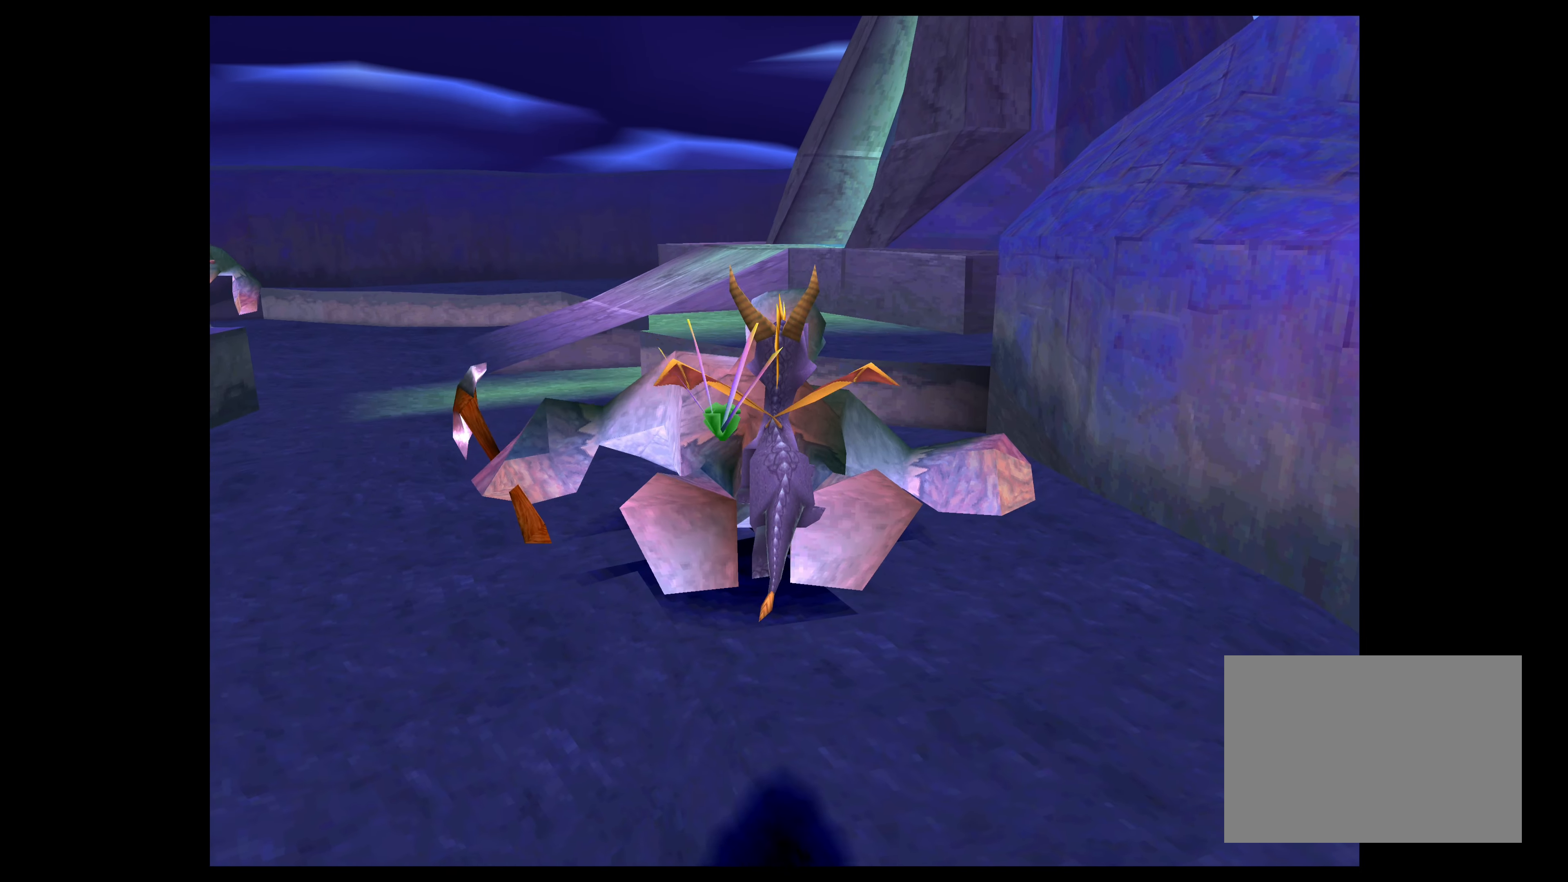
{"buttons": [], "left_stick": "up", "right_stick": "center", "events": [[317, "TRIANGLE", "up"]]}
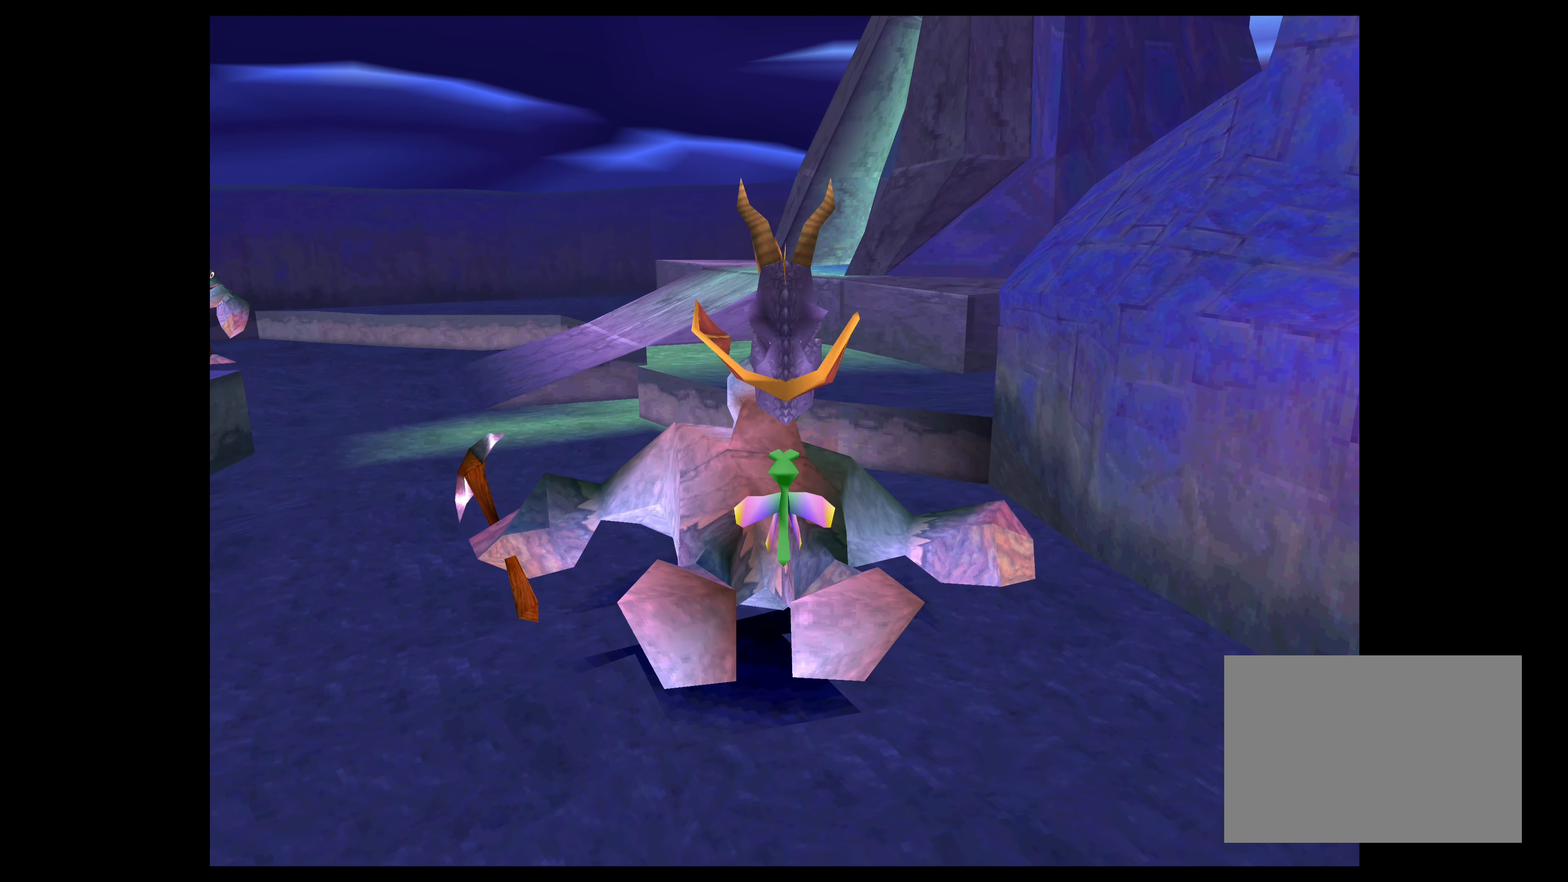
{"buttons": [], "left_stick": "up", "right_stick": "center", "events": []}
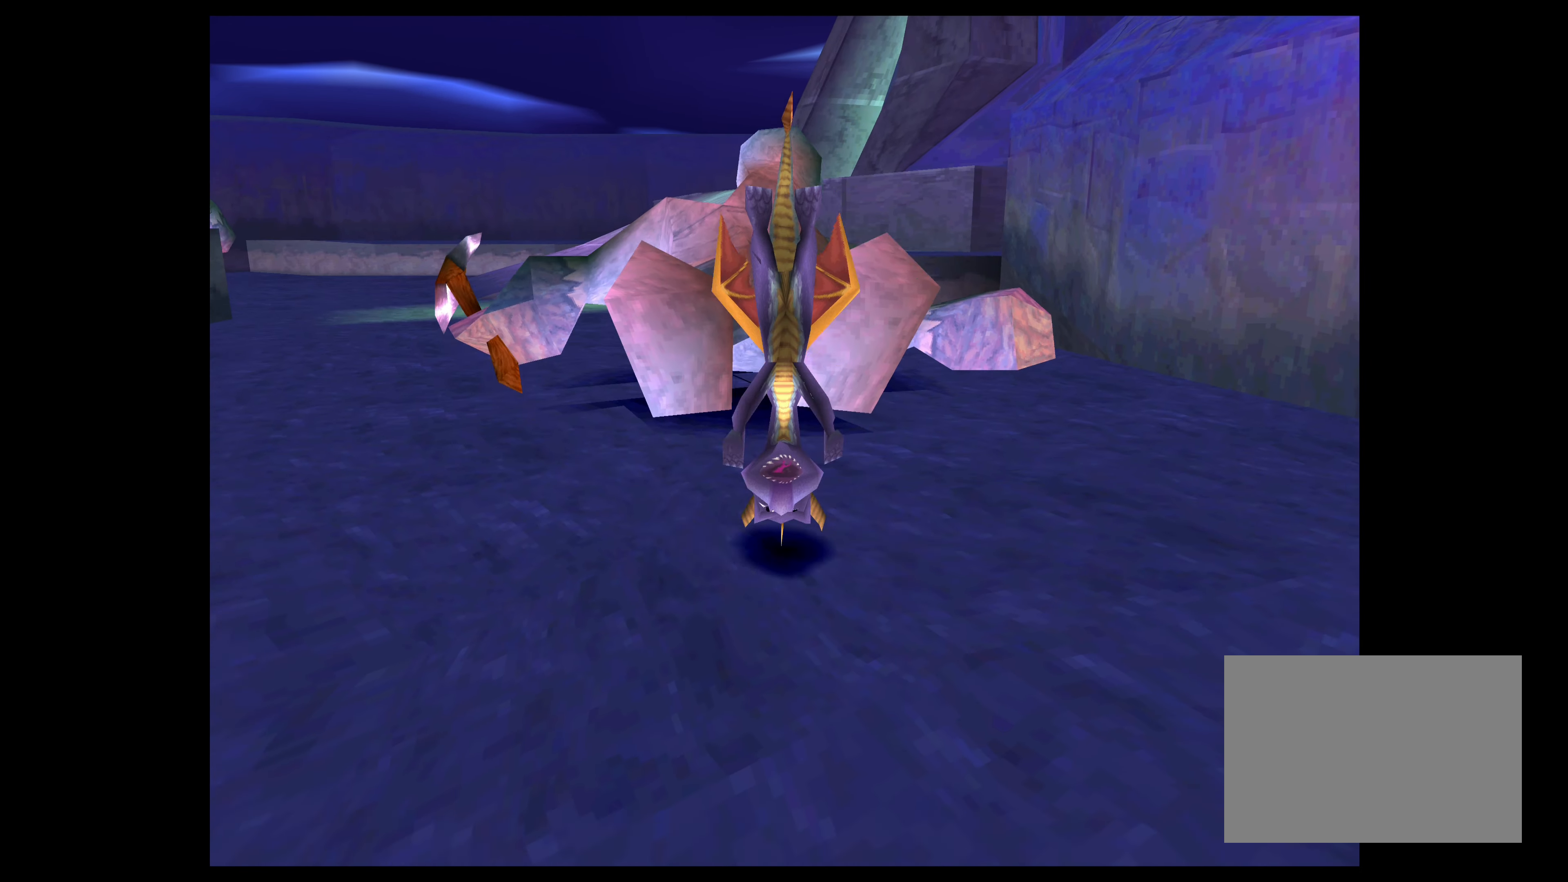
{"buttons": ["CROSS"], "left_stick": "up", "right_stick": "center", "events": [[200, "CROSS", "down"]]}
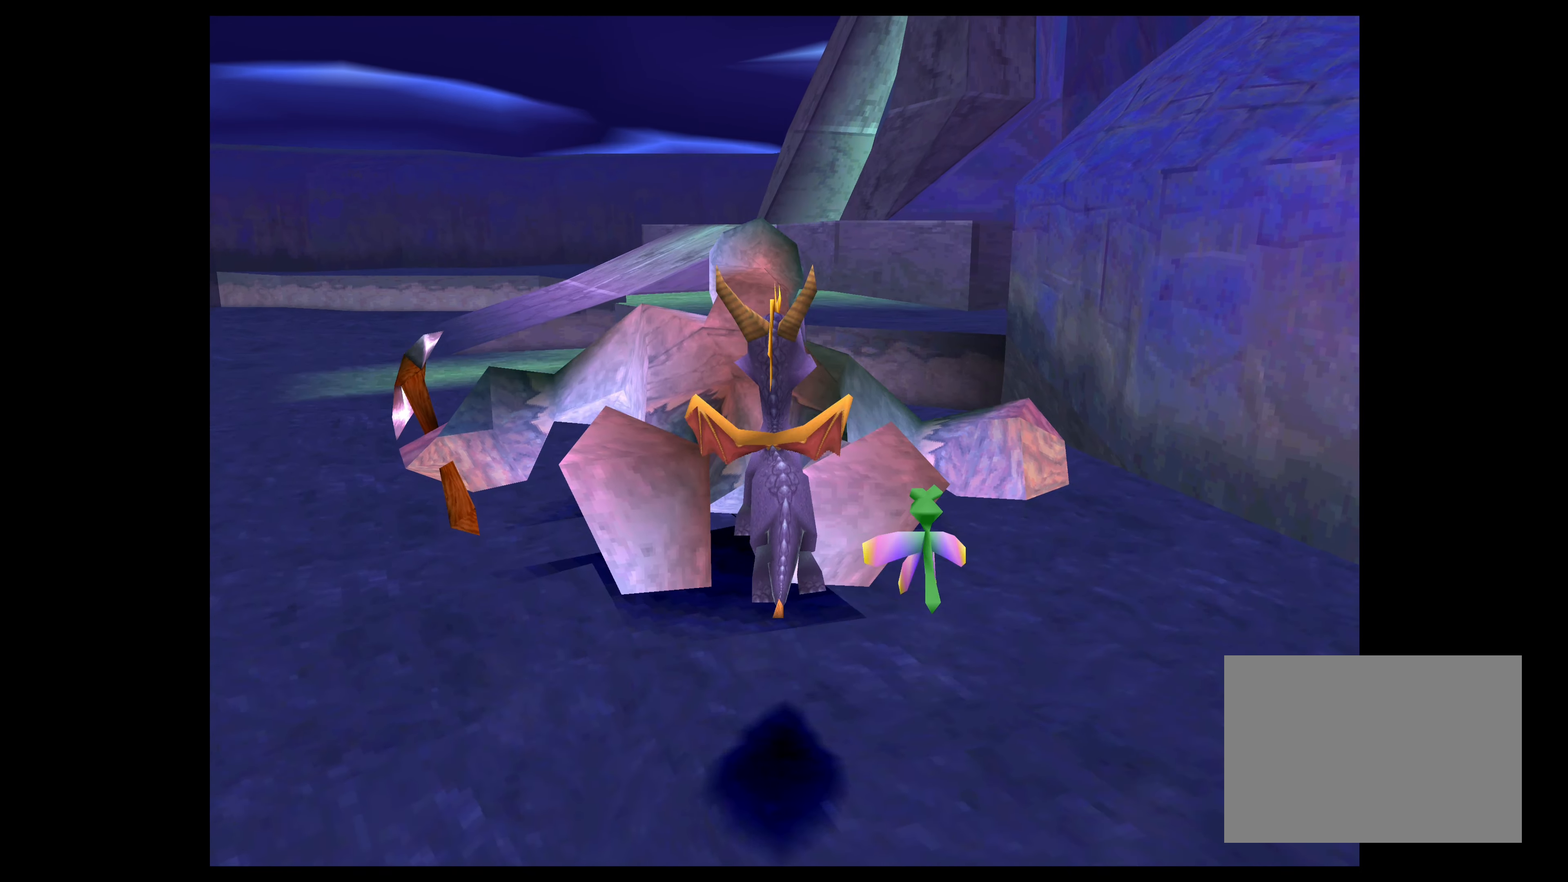
{"buttons": ["TRIANGLE"], "left_stick": "up", "right_stick": "center", "events": [[67, "CROSS", "up"], [200, "TRIANGLE", "down"]]}
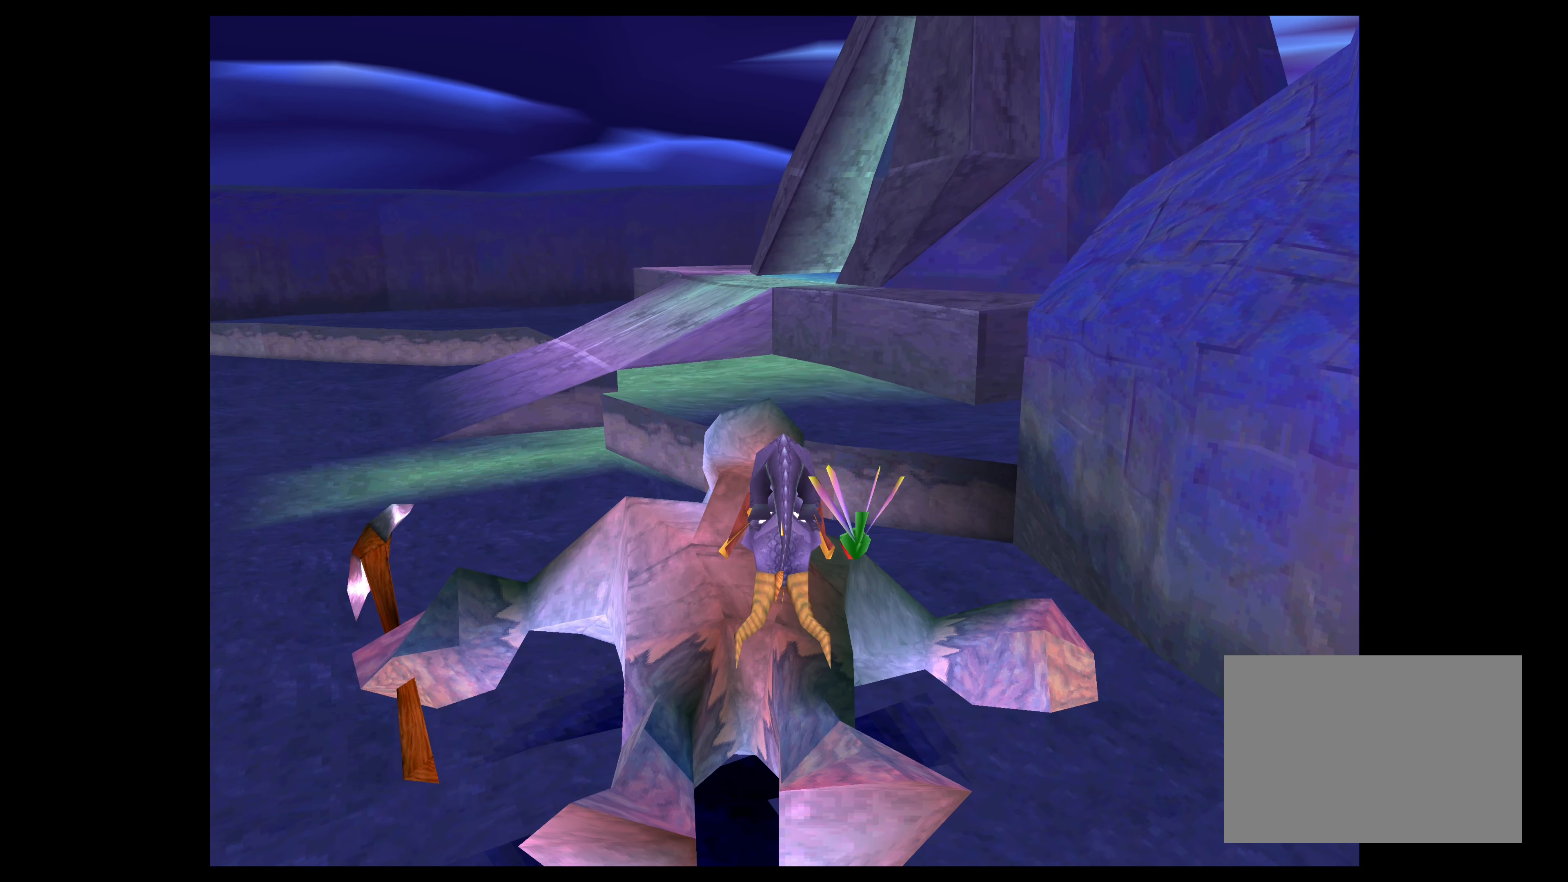
{"buttons": ["TRIANGLE"], "left_stick": "up", "right_stick": "center", "events": []}
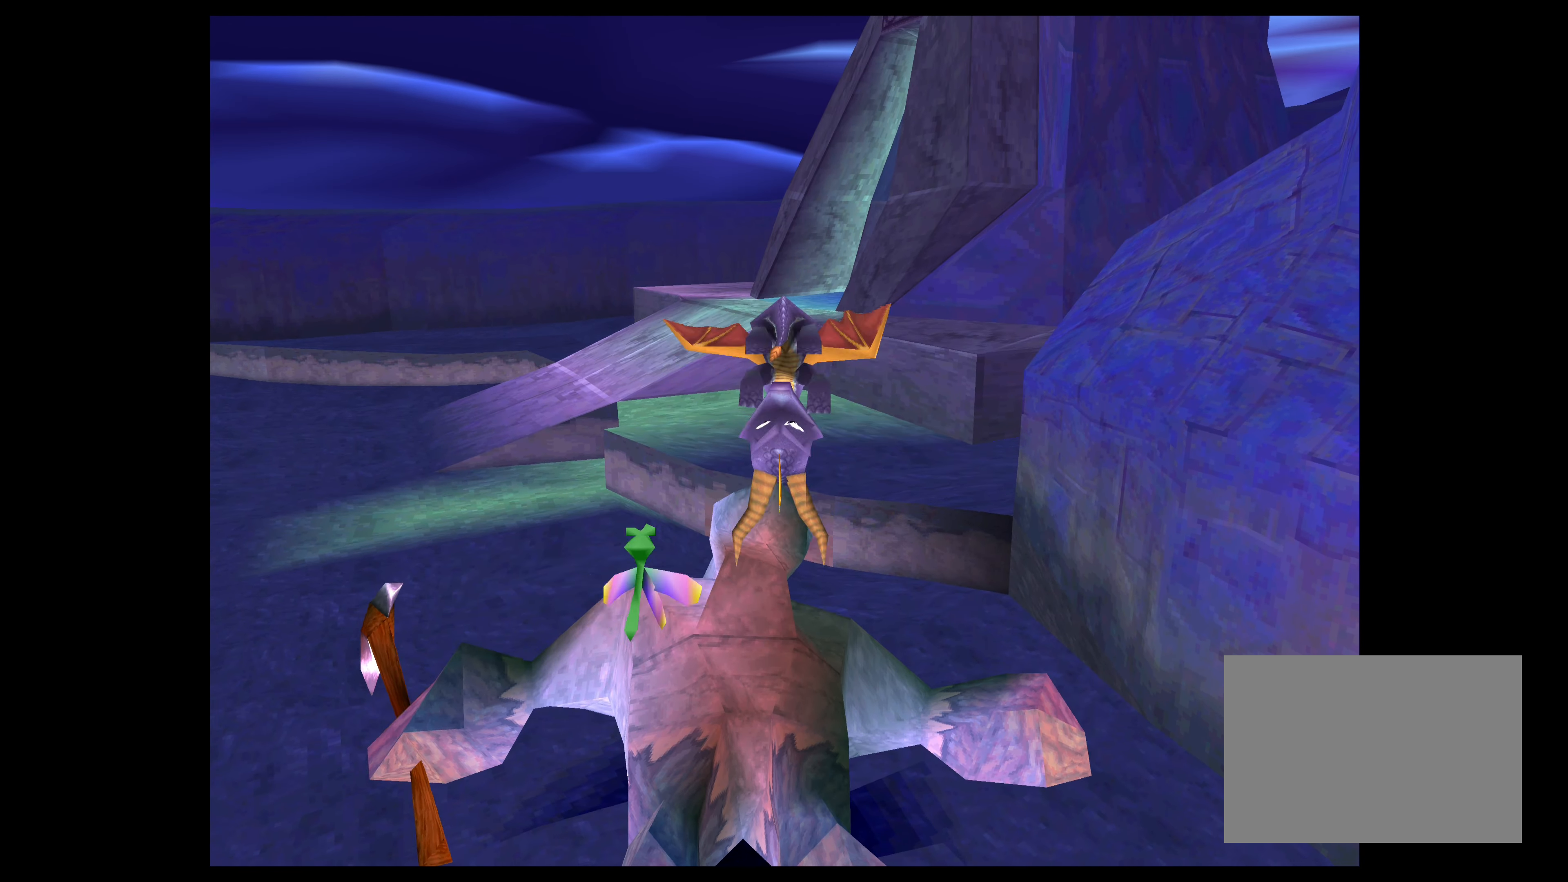
{"buttons": [], "left_stick": "up", "right_stick": "center", "events": [[450, "TRIANGLE", "up"]]}
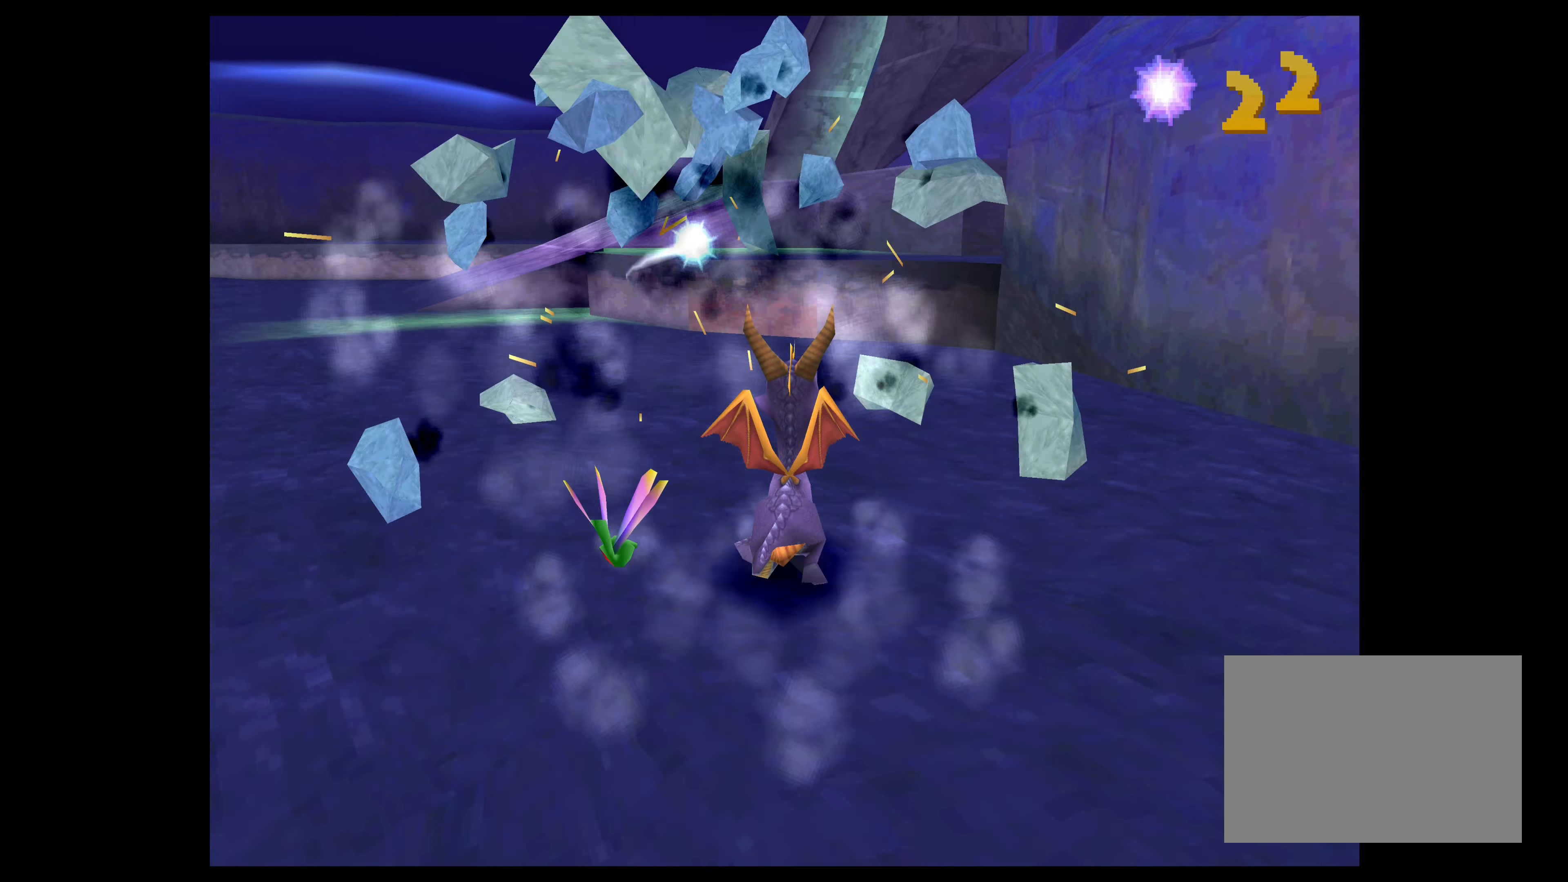
{"buttons": [], "left_stick": "left", "right_stick": "center", "events": [[150, "left_stick", "up-left"], [334, "left_stick", "left"]]}